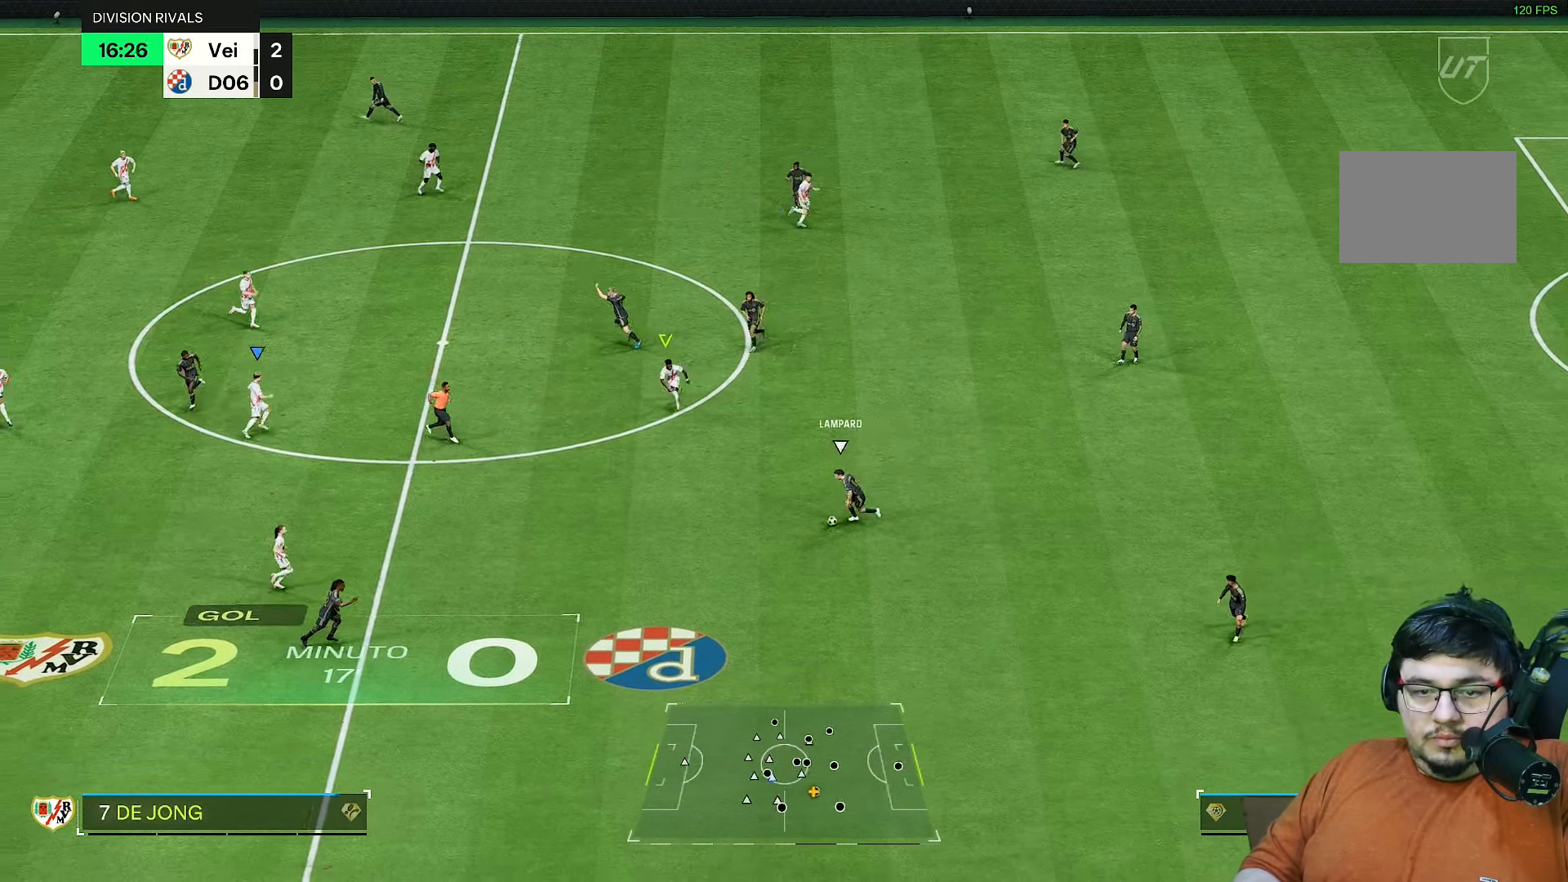
Gameplay with a controller (PlayStation layout); each line is a JSON object with the inputs held at the frame after it. "events" lists button and stick changes between this image and that frame as [ms after this image, input, new state], when the widget could be followed in between. Not read: L3 R3.
{"buttons": ["R1", "R2"], "left_stick": "right", "right_stick": "center", "events": [[83, "right_stick", "down"], [167, "right_stick", "center"]]}
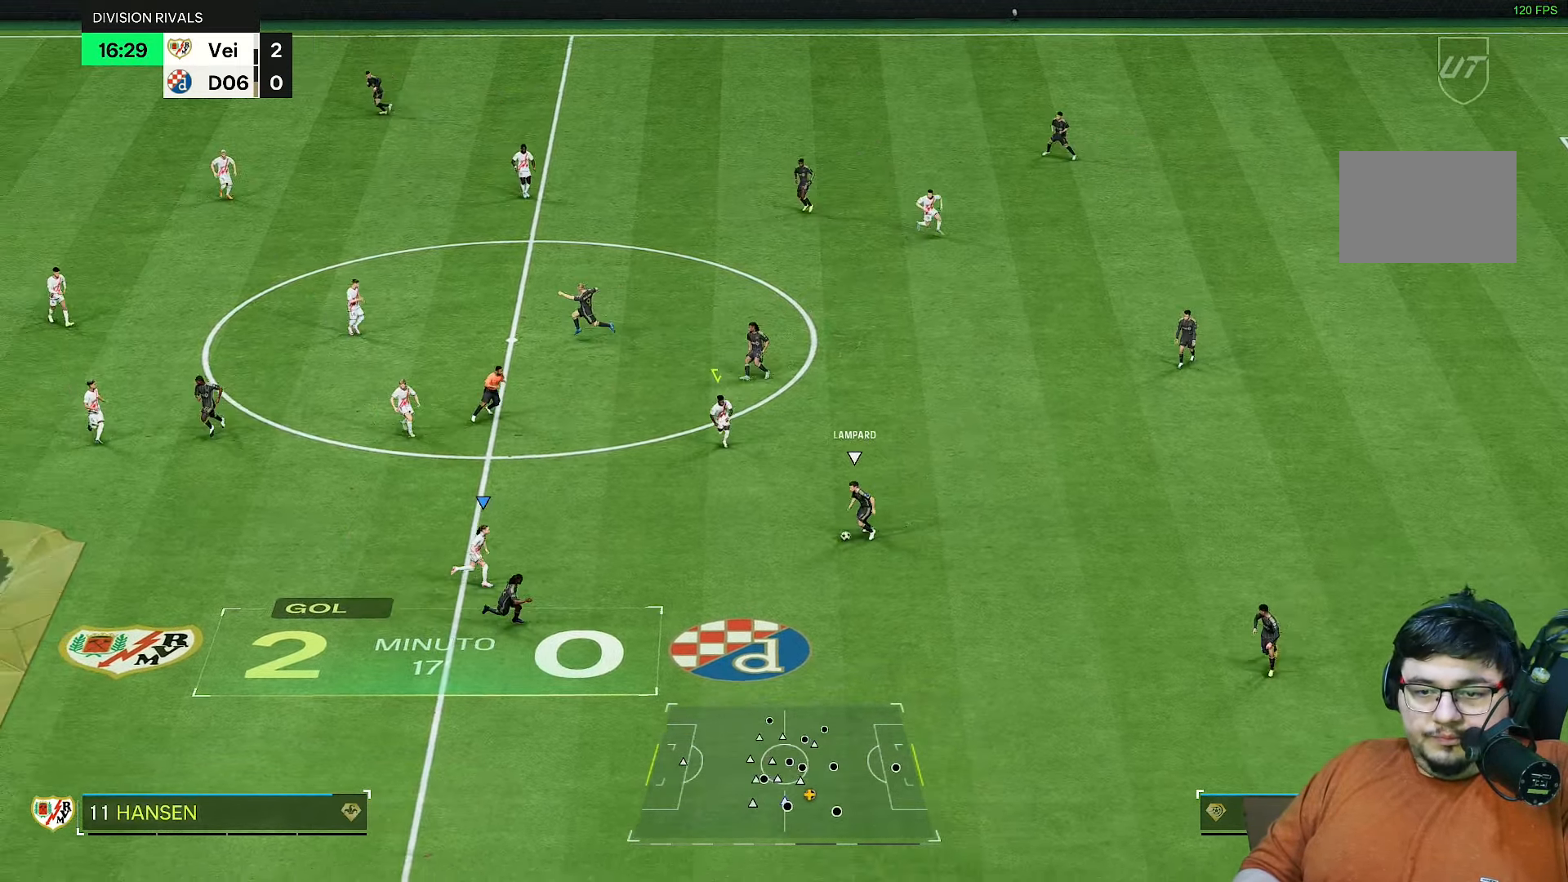
{"buttons": ["R1", "R2"], "left_stick": "down-right", "right_stick": "center", "events": [[400, "left_stick", "down-right"]]}
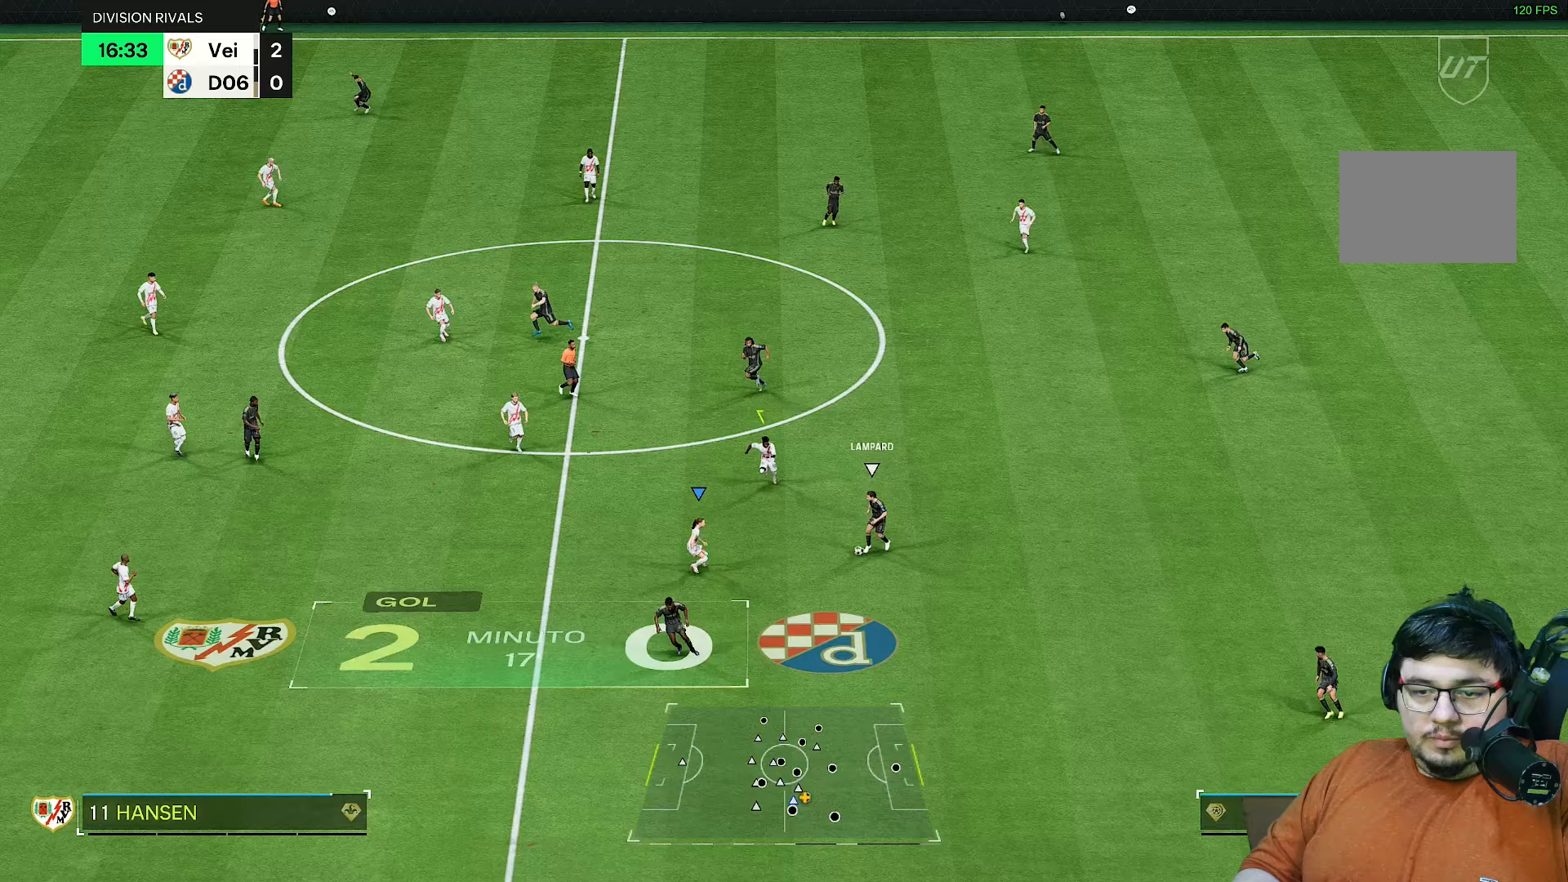
{"buttons": ["R2"], "left_stick": "up", "right_stick": "center", "events": [[233, "left_stick", "right"], [400, "R1", "up"], [433, "left_stick", "up"]]}
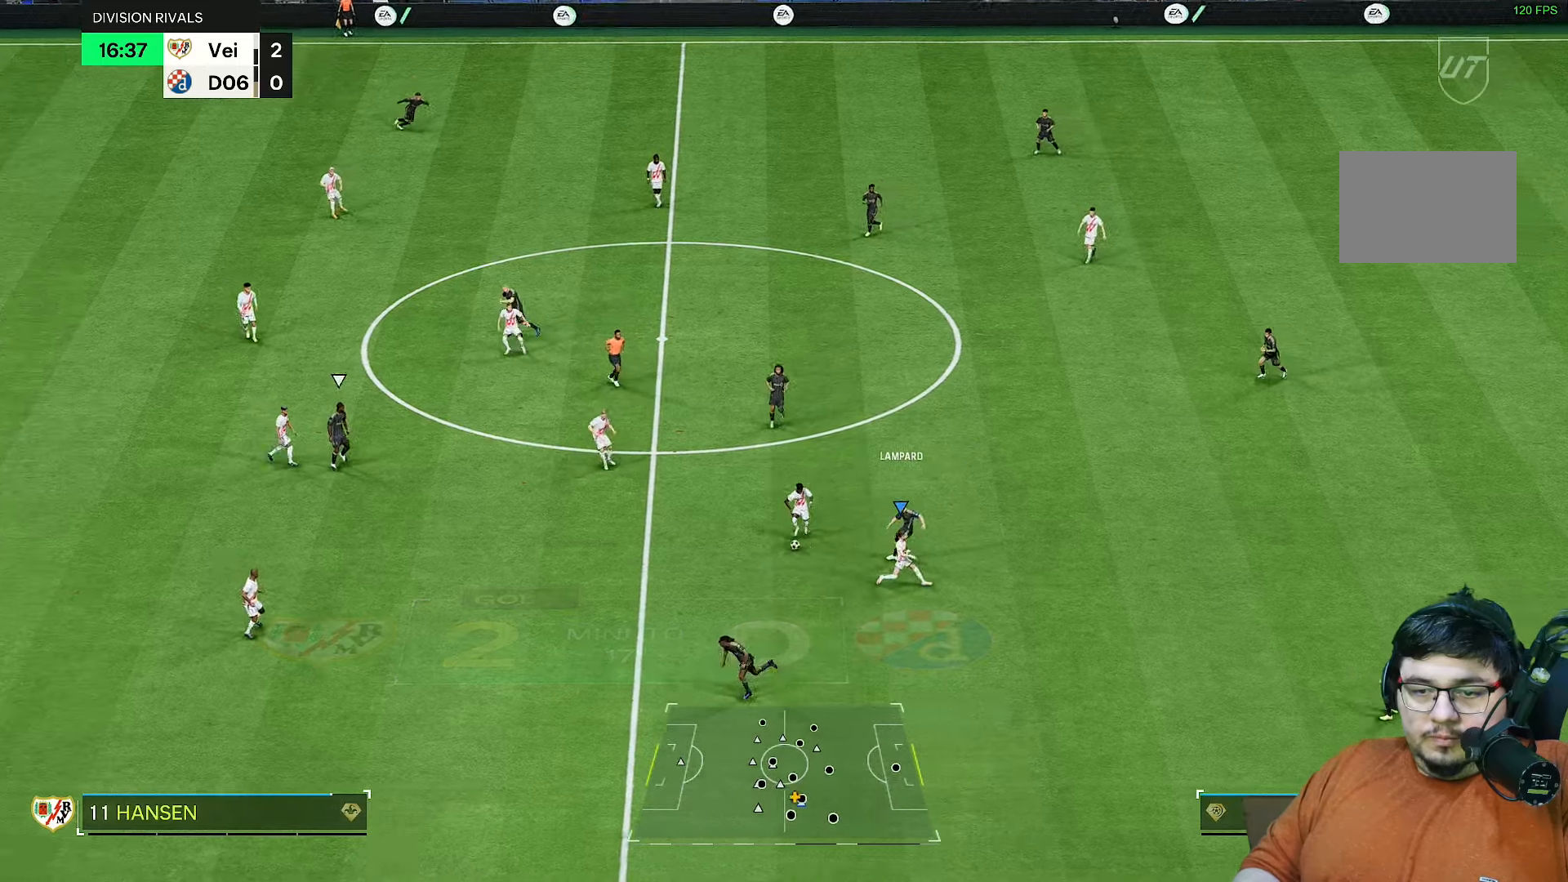
{"buttons": ["R2"], "left_stick": "down", "right_stick": "center", "events": [[33, "left_stick", "left"], [267, "L1", "down"], [367, "L1", "up"], [400, "left_stick", "down"]]}
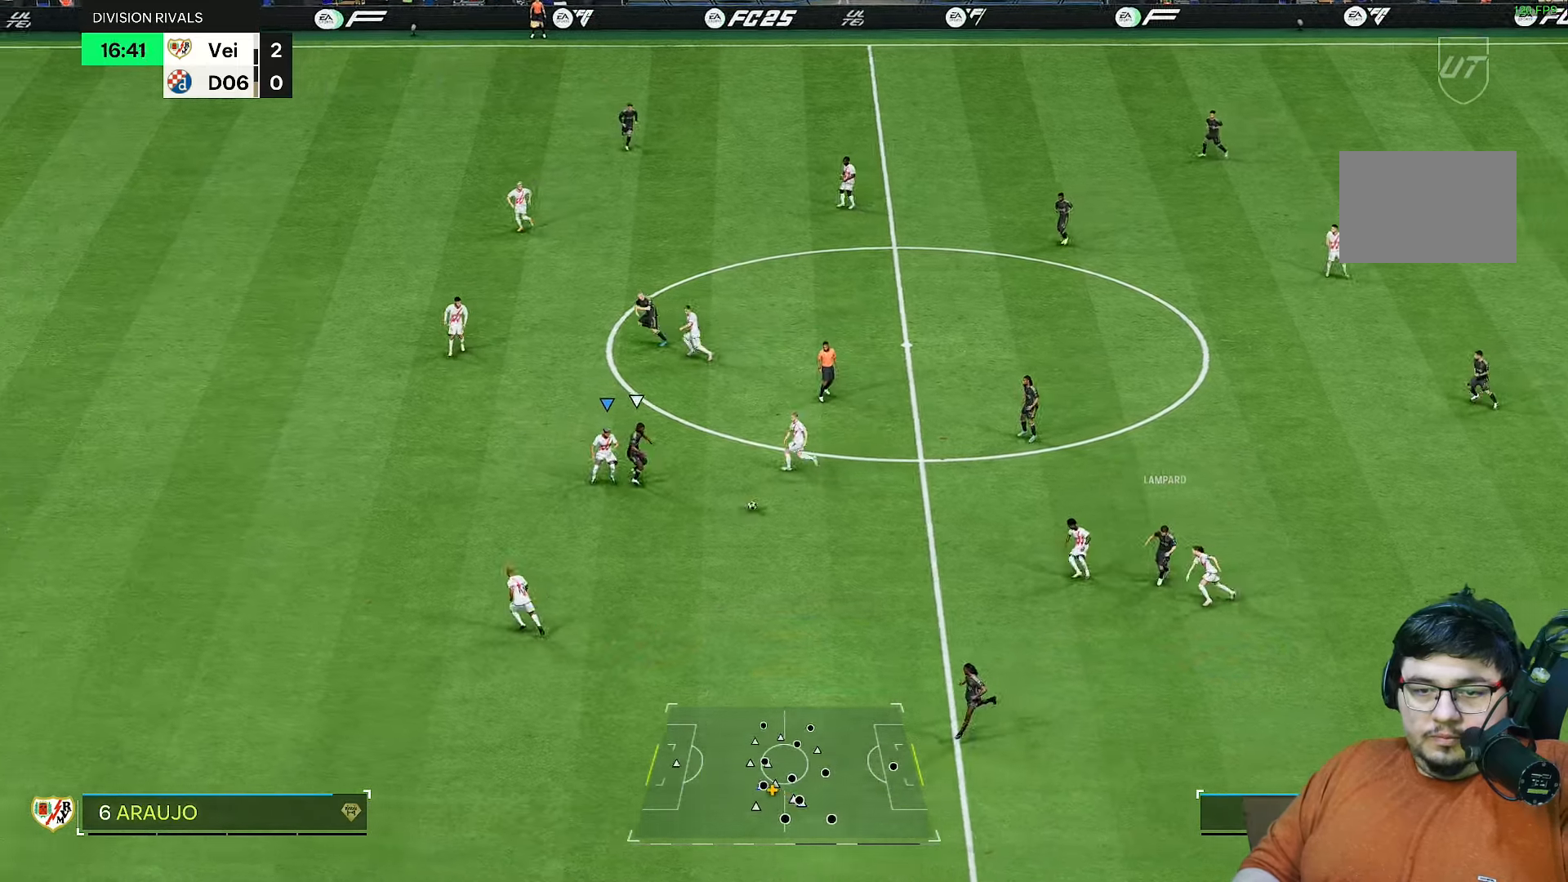
{"buttons": ["R2"], "left_stick": "up-right", "right_stick": "center", "events": [[117, "left_stick", "down-right"], [417, "left_stick", "up-right"]]}
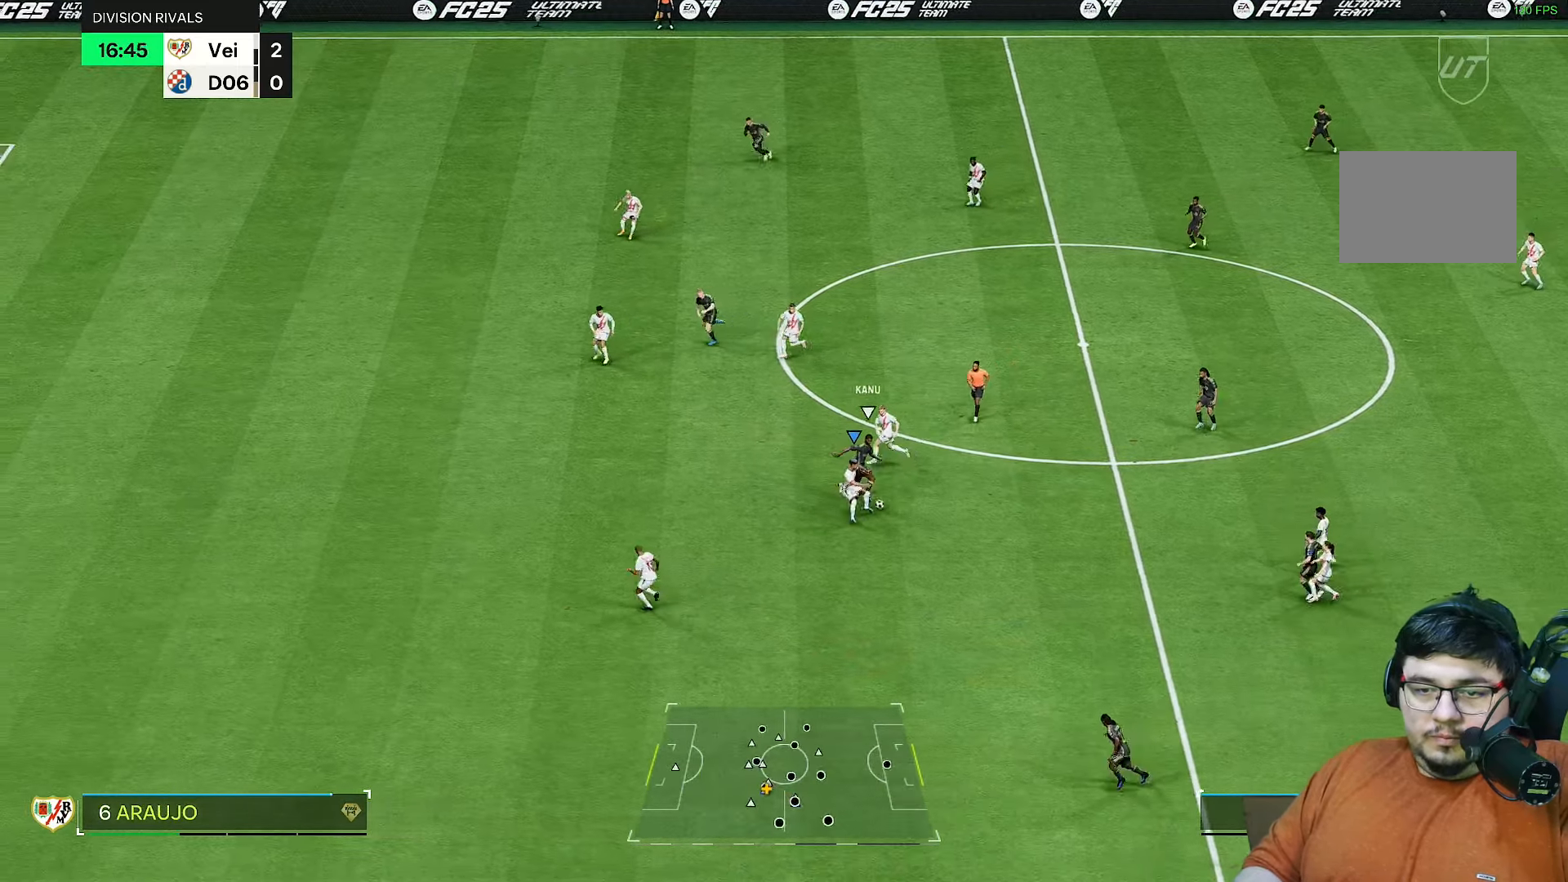
{"buttons": ["R2"], "left_stick": "up-right", "right_stick": "center", "events": [[200, "L2", "down"], [450, "L2", "up"]]}
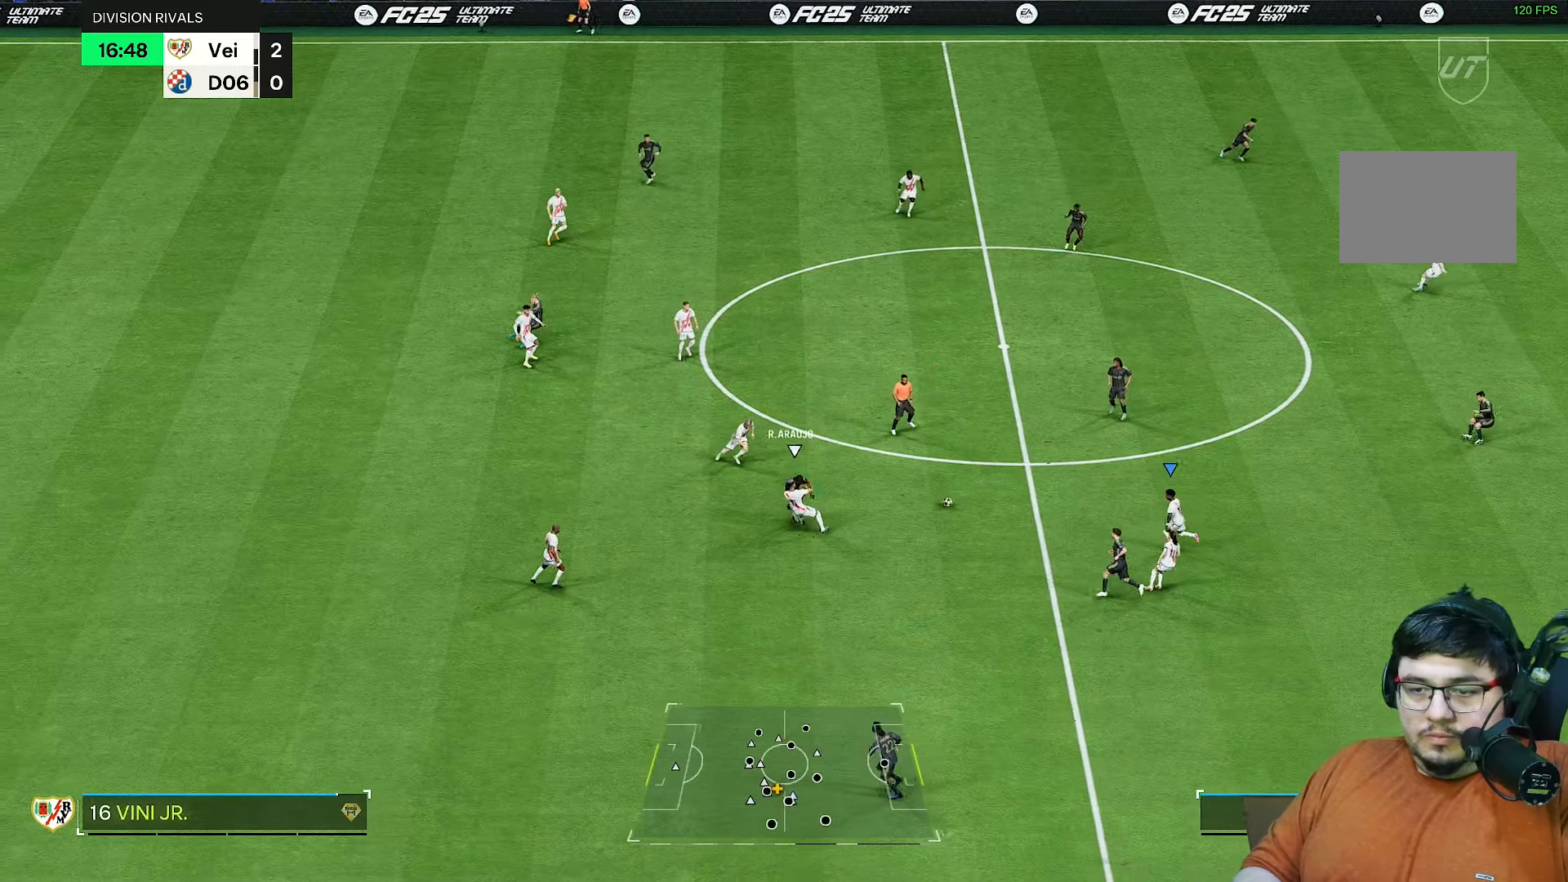
{"buttons": [], "left_stick": "up-right", "right_stick": "center", "events": [[17, "left_stick", "up"], [283, "left_stick", "up-right"], [300, "R2", "up"]]}
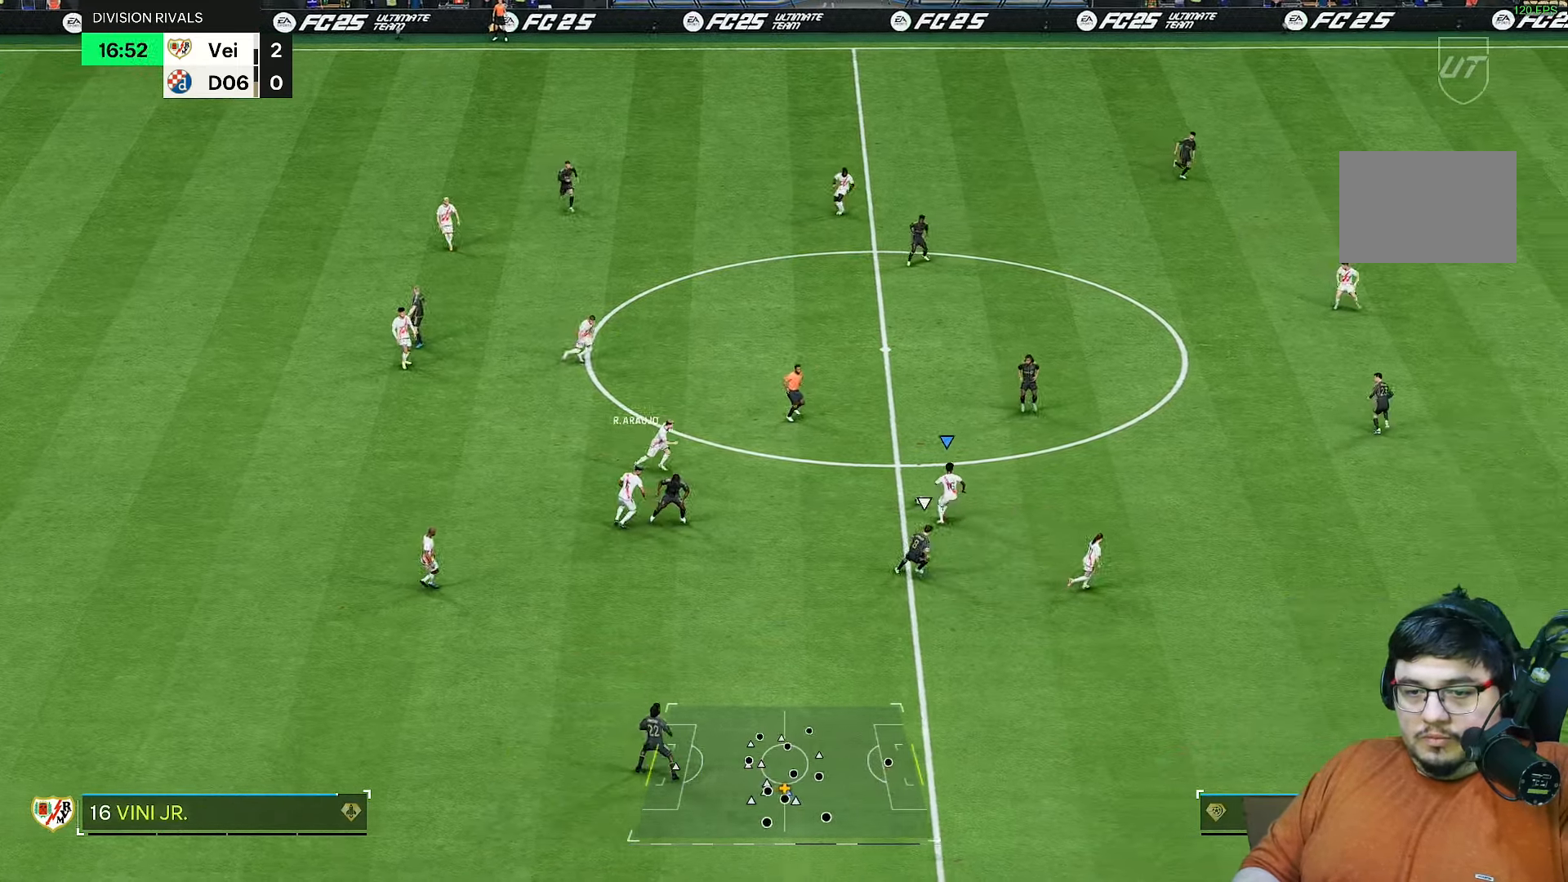
{"buttons": [], "left_stick": "right", "right_stick": "center", "events": [[50, "L1", "down"], [117, "L1", "up"], [367, "left_stick", "right"]]}
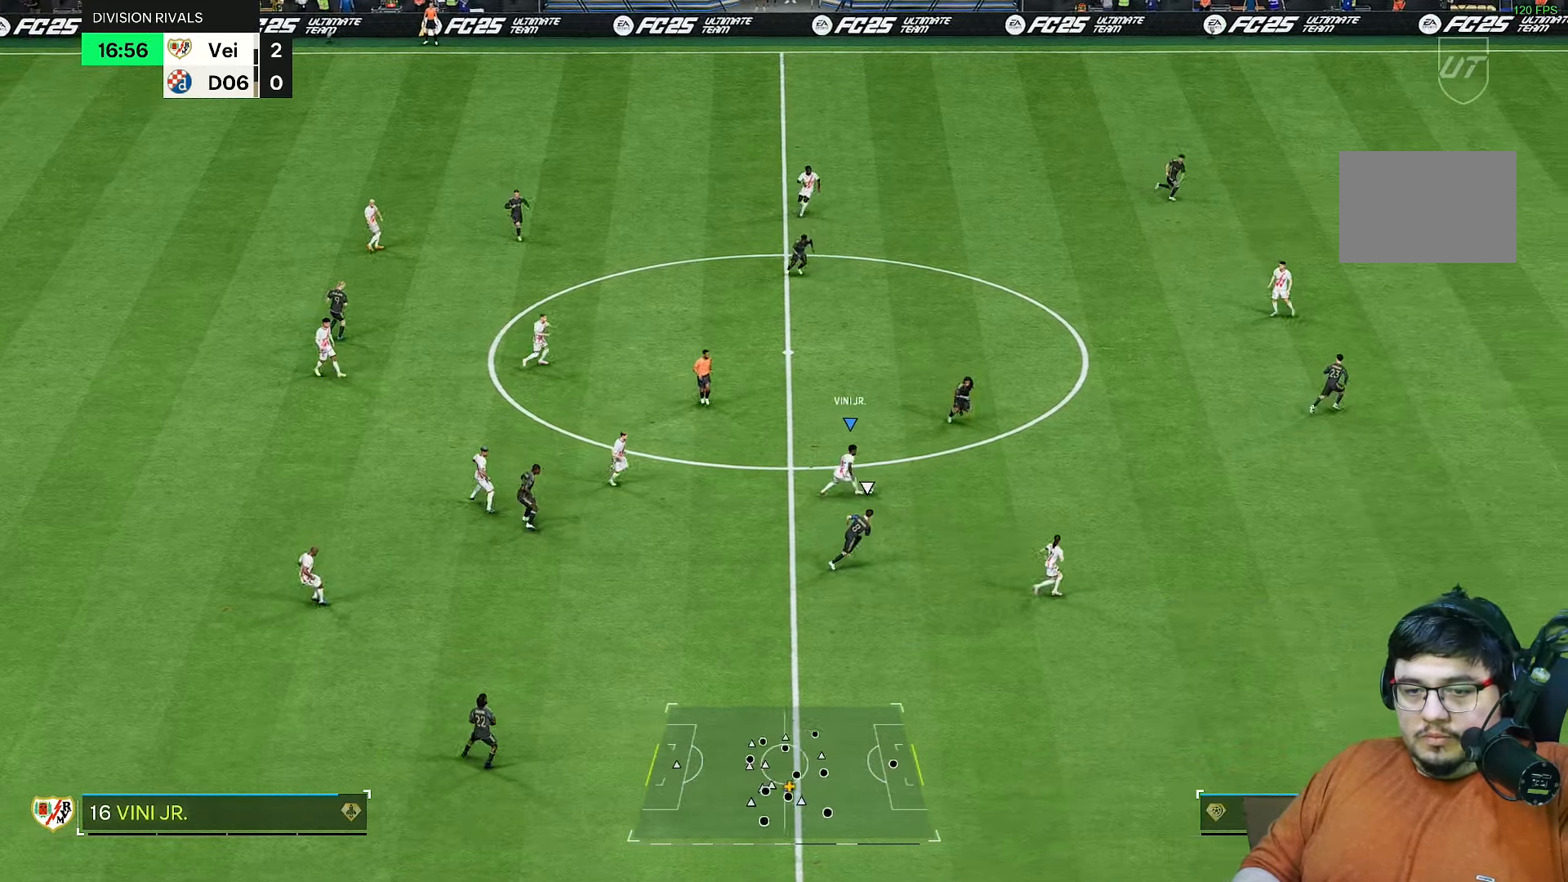
{"buttons": [], "left_stick": "right", "right_stick": "center", "events": []}
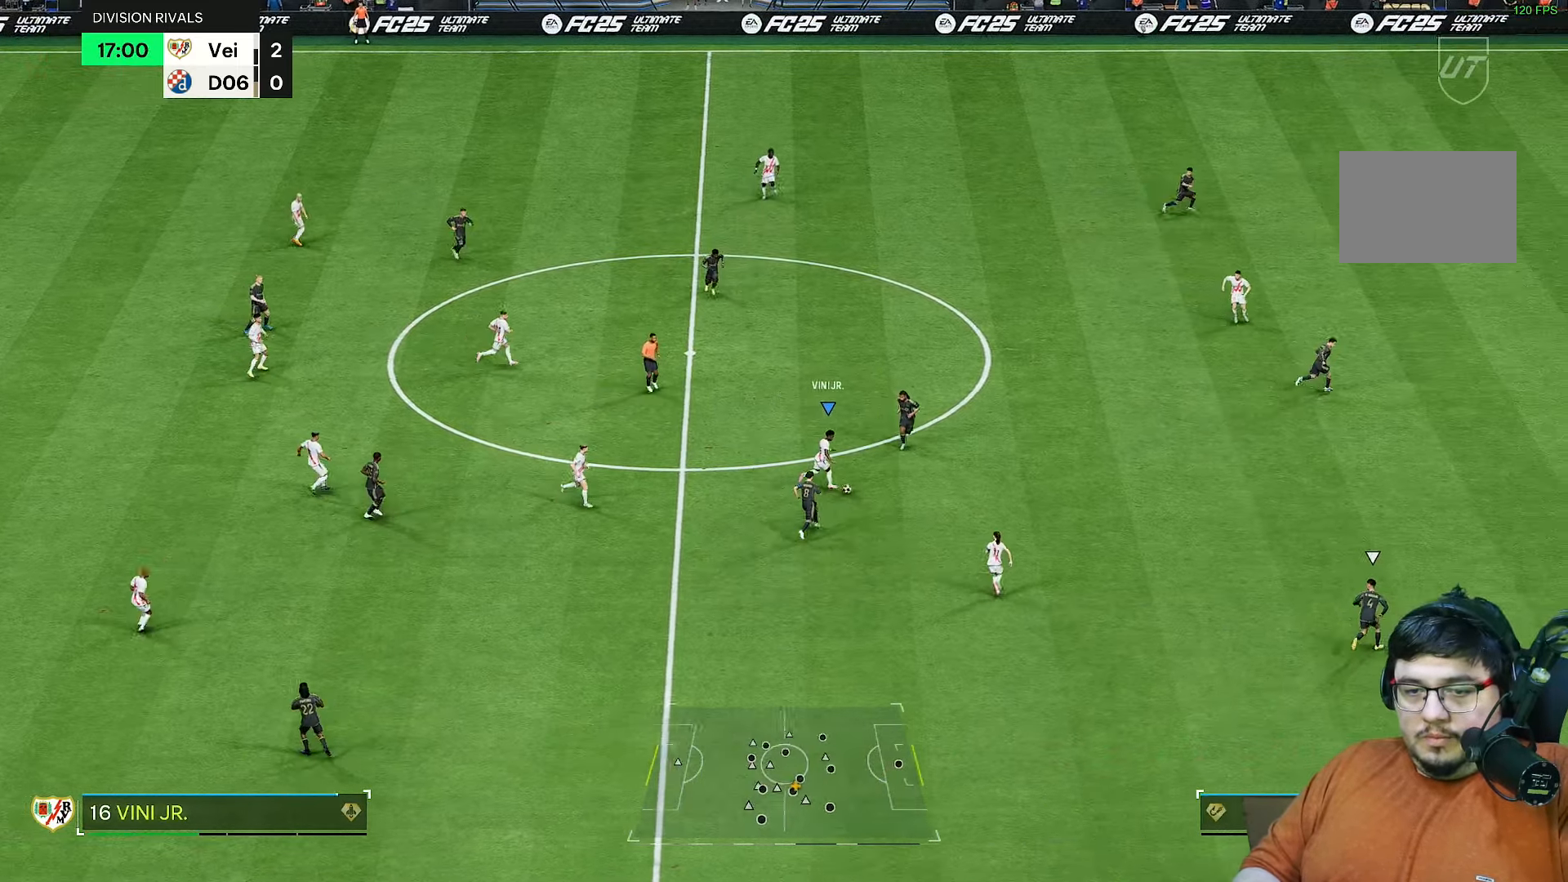
{"buttons": [], "left_stick": "down-right", "right_stick": "center", "events": [[67, "left_stick", "down-right"]]}
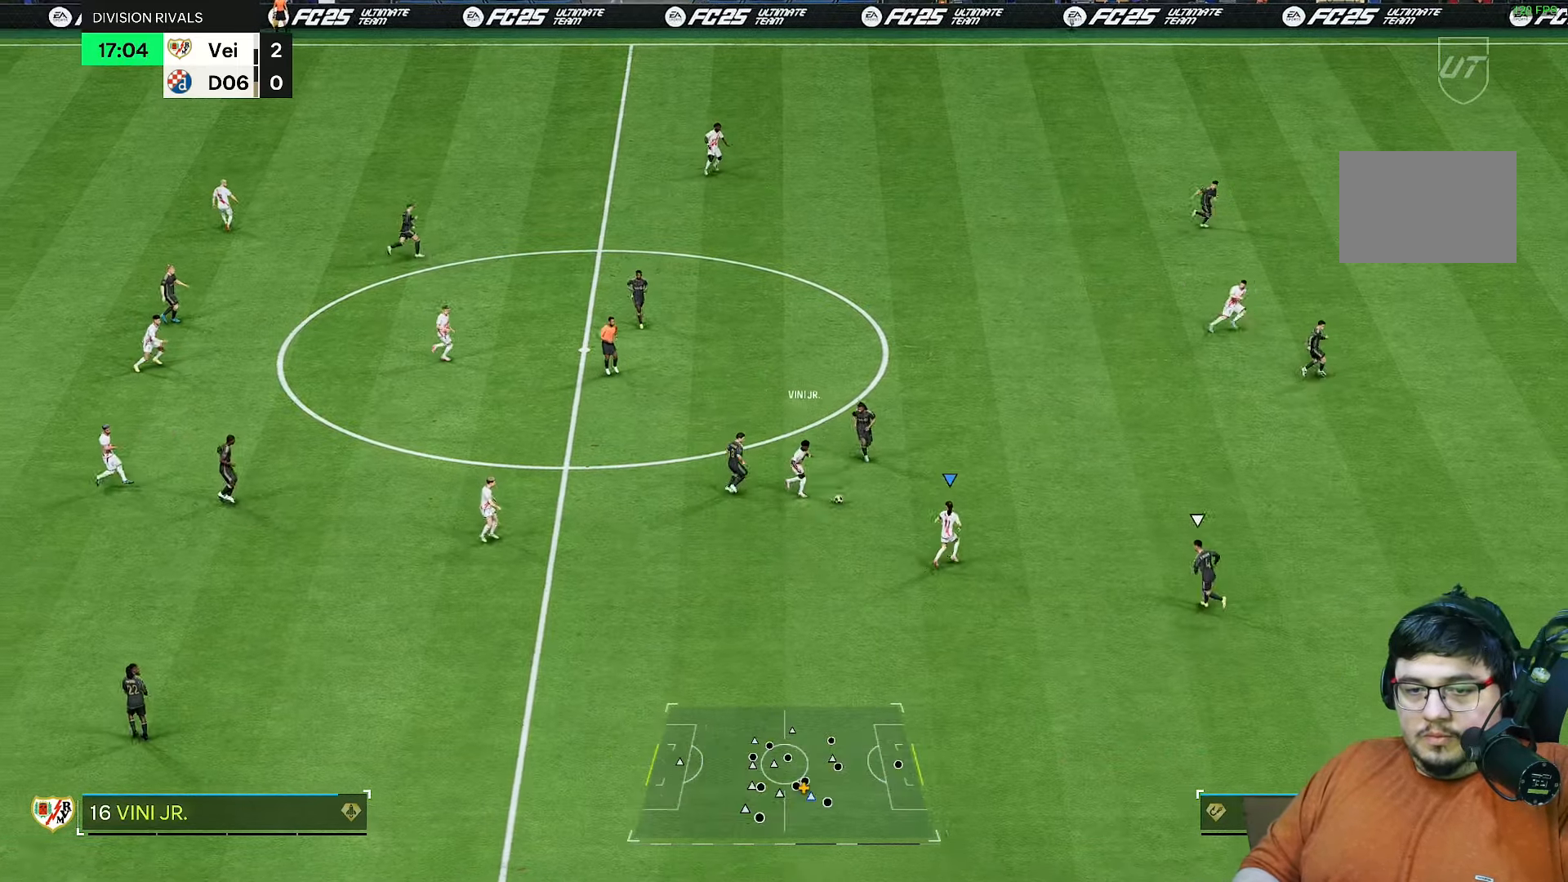
{"buttons": [], "left_stick": "down", "right_stick": "center", "events": [[33, "L1", "down"], [67, "left_stick", "up-right"], [133, "L1", "up"], [133, "left_stick", "down"], [233, "left_stick", "down-left"], [333, "left_stick", "down"]]}
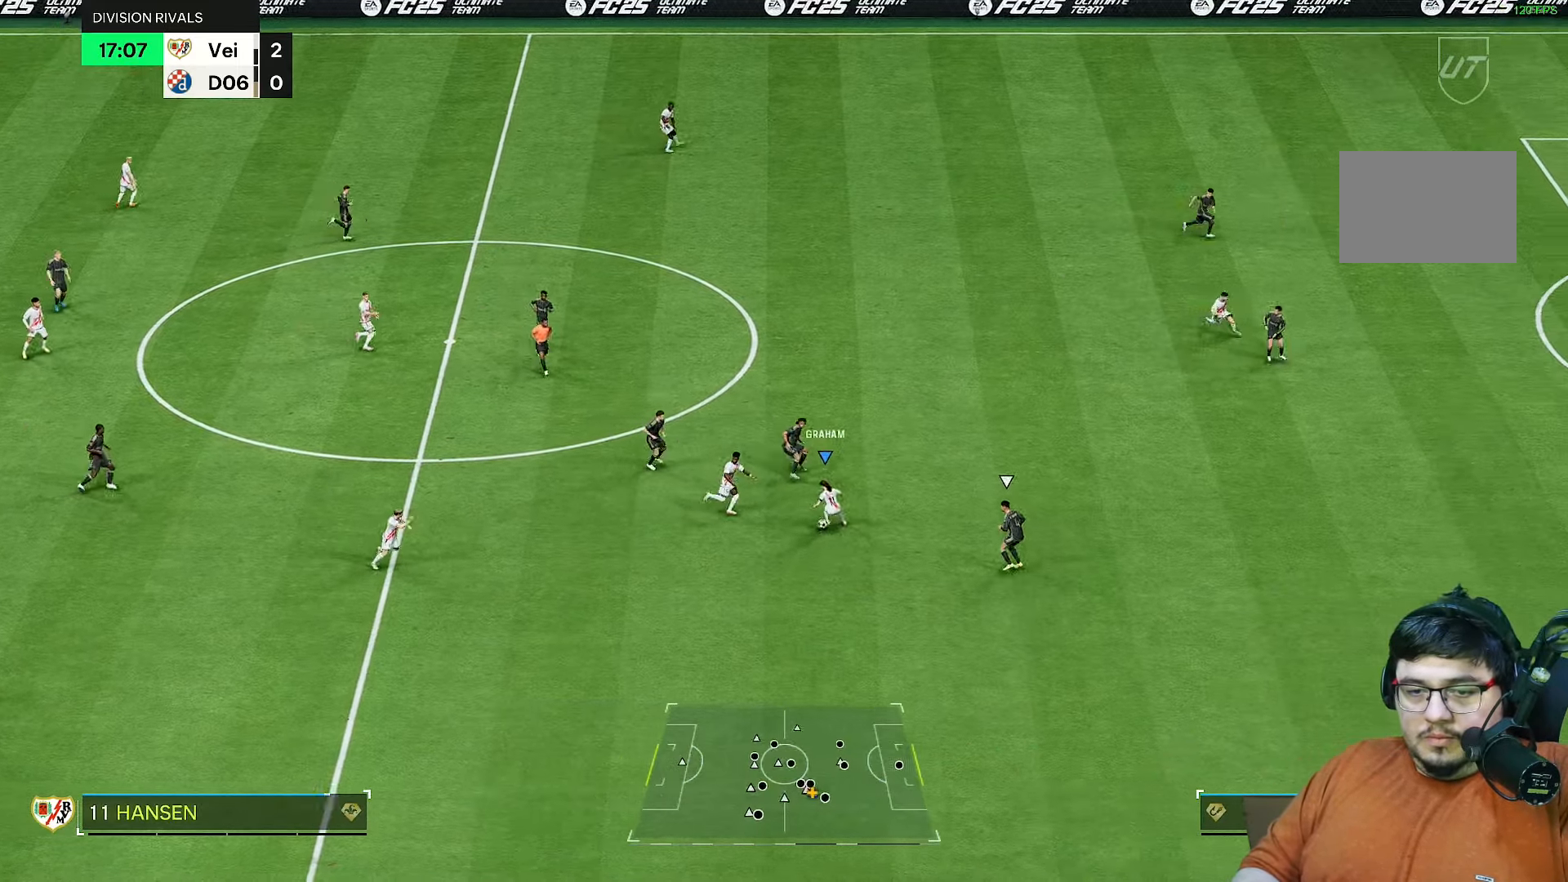
{"buttons": [], "left_stick": "center", "right_stick": "left", "events": [[283, "right_stick", "down"], [317, "left_stick", "center"], [483, "right_stick", "left"]]}
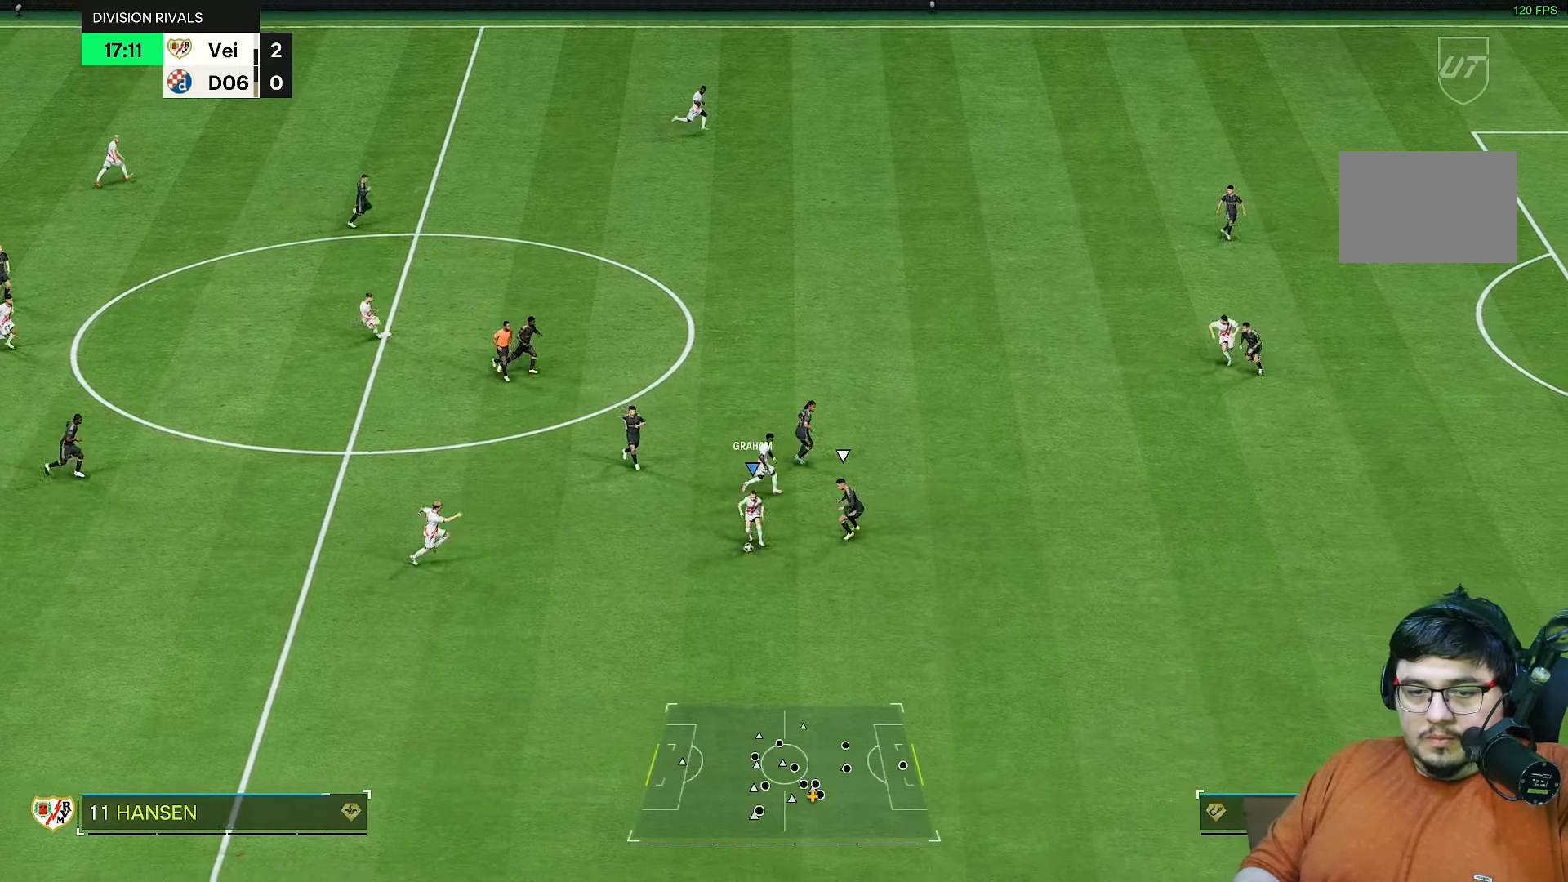
{"buttons": [], "left_stick": "left", "right_stick": "center", "events": [[83, "right_stick", "center"], [267, "left_stick", "down-left"], [450, "left_stick", "left"]]}
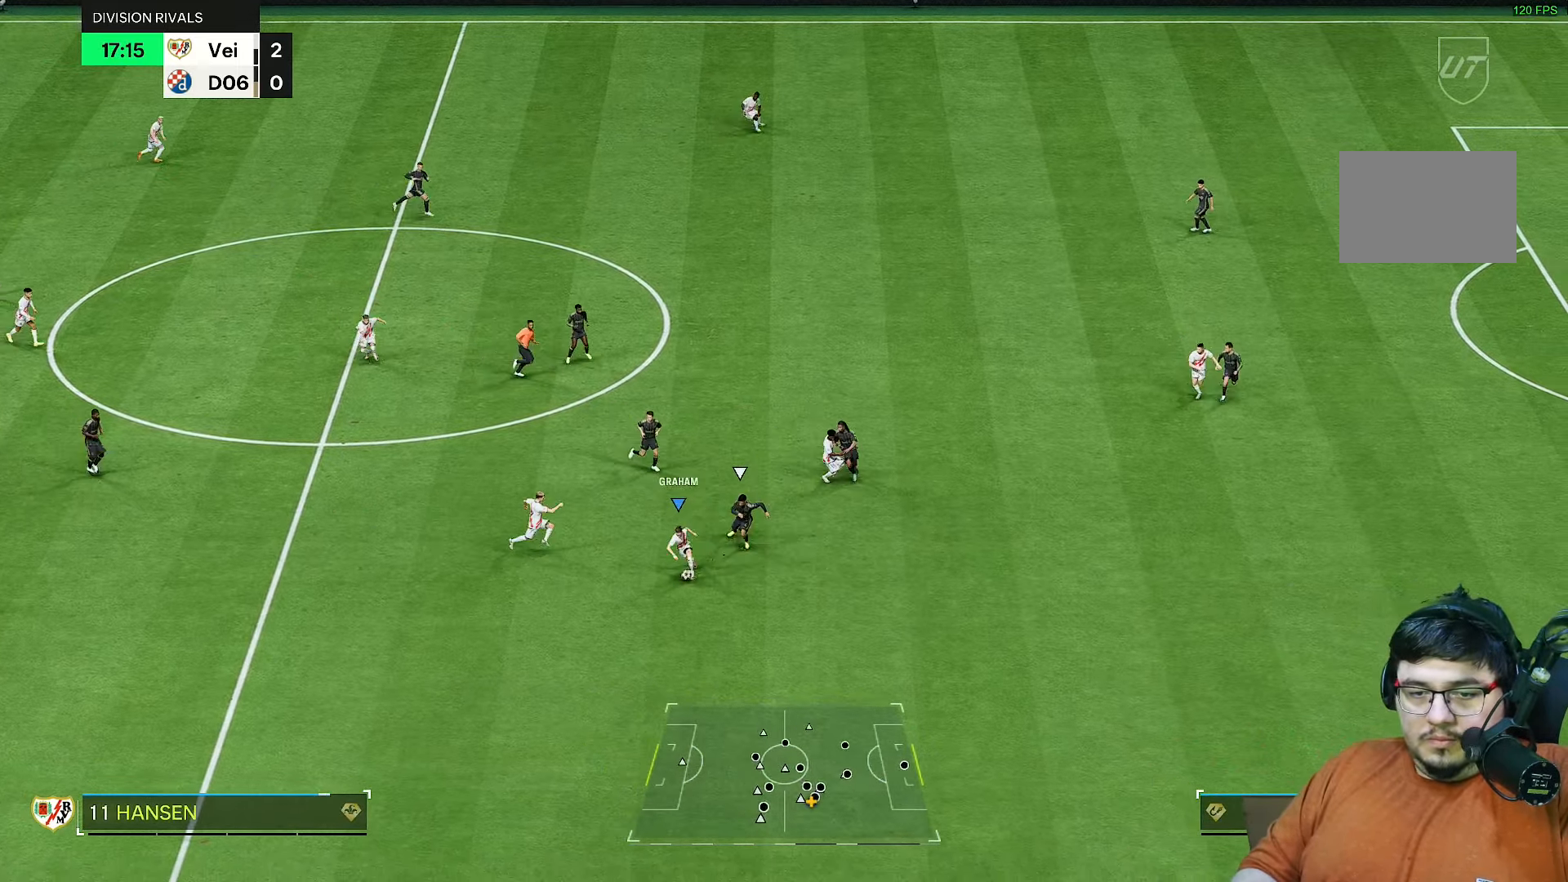
{"buttons": [], "left_stick": "up-left", "right_stick": "center", "events": [[350, "left_stick", "up-left"]]}
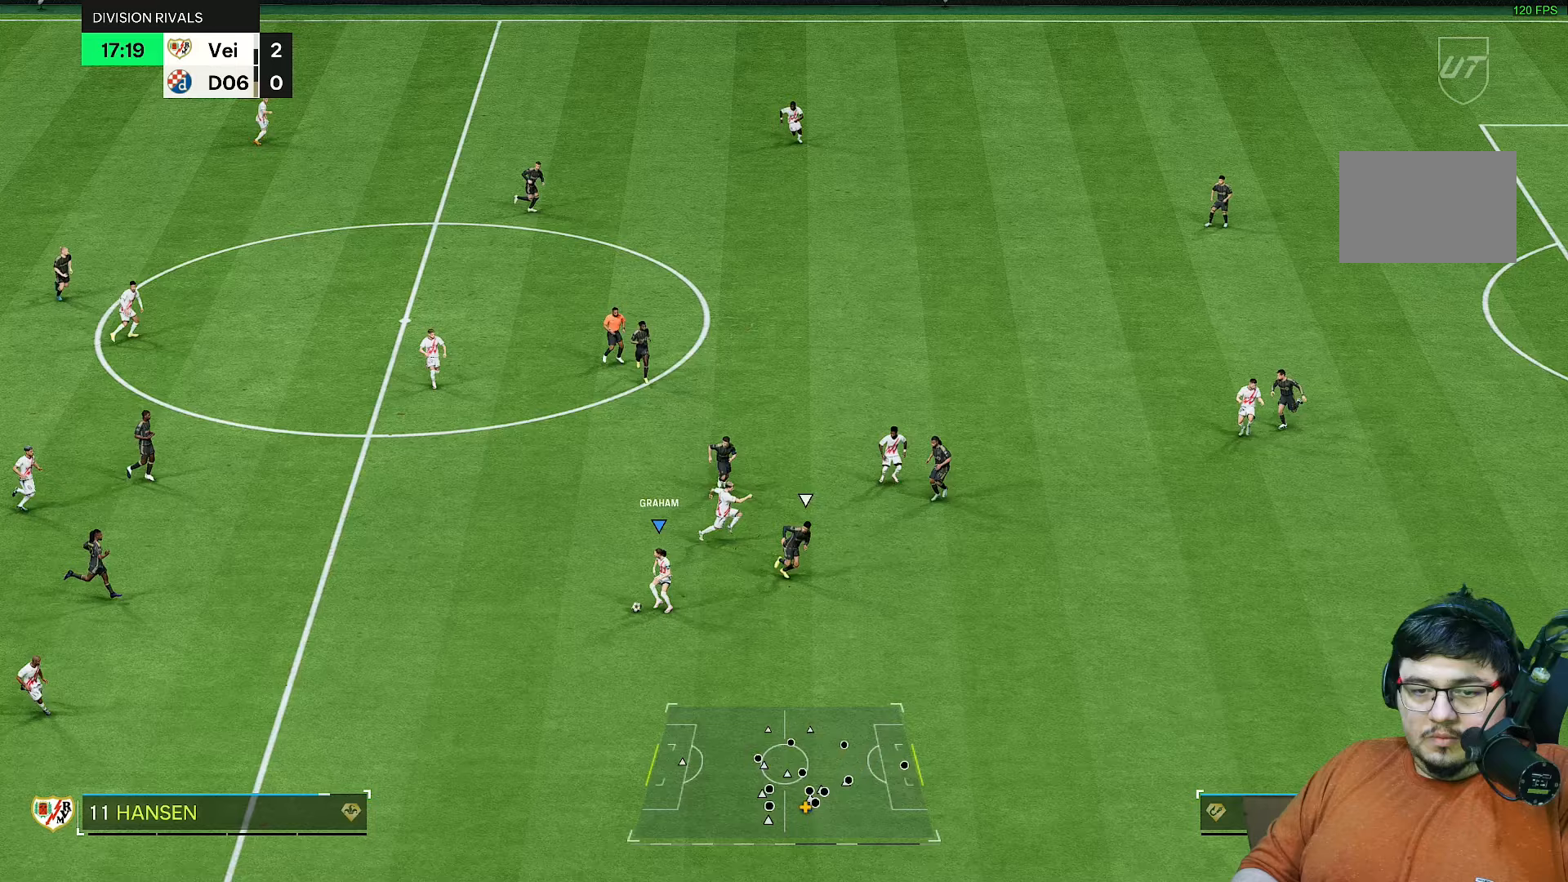
{"buttons": [], "left_stick": "up", "right_stick": "center", "events": [[333, "left_stick", "up"], [350, "R1", "down"], [483, "R1", "up"]]}
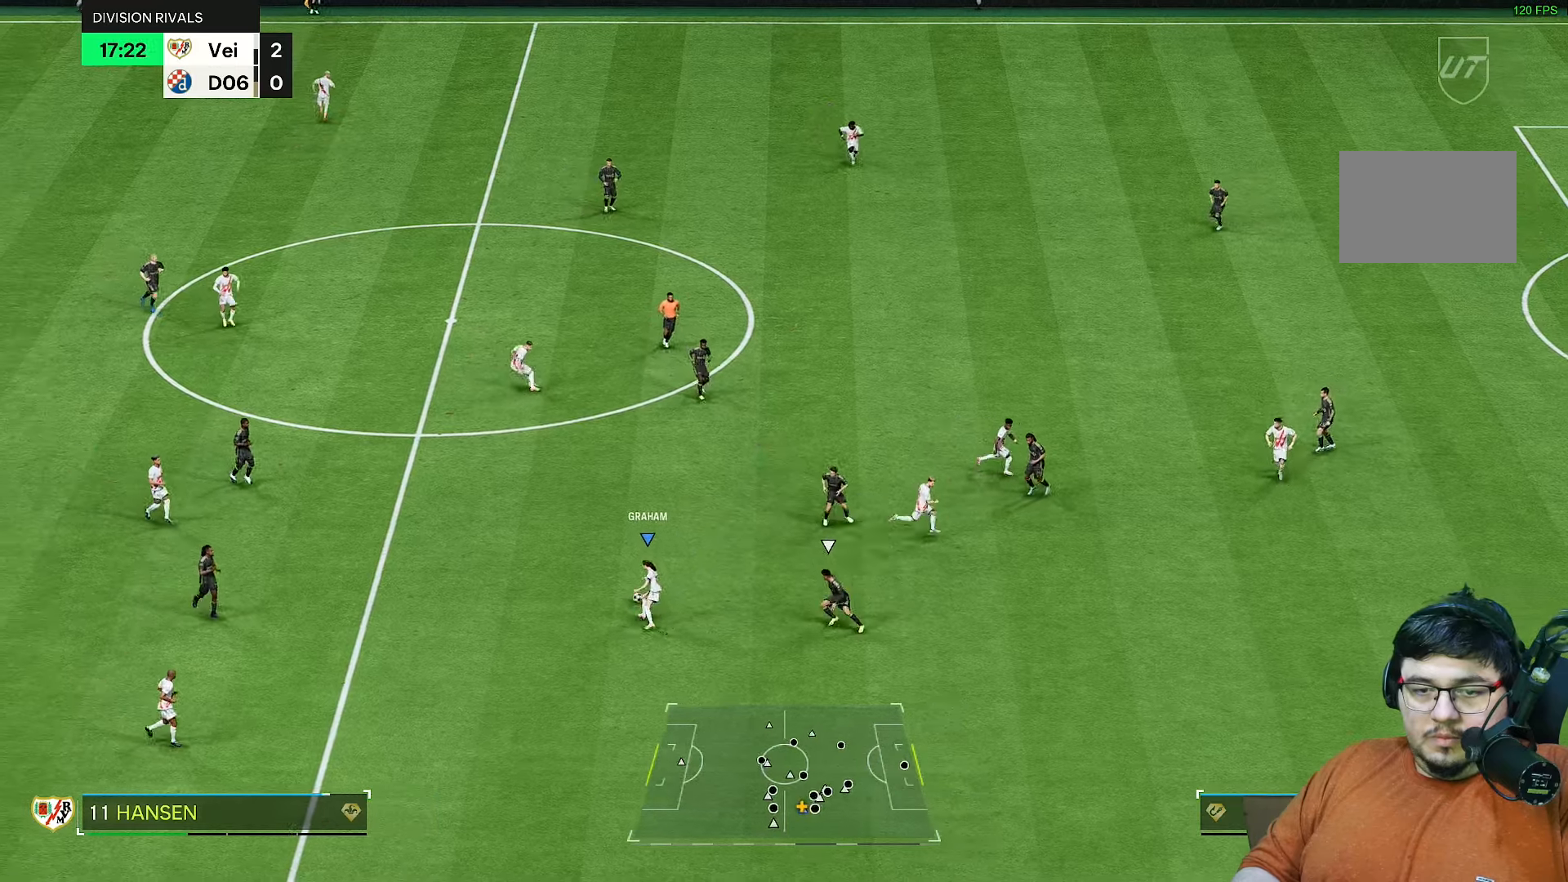
{"buttons": [], "left_stick": "up", "right_stick": "center", "events": []}
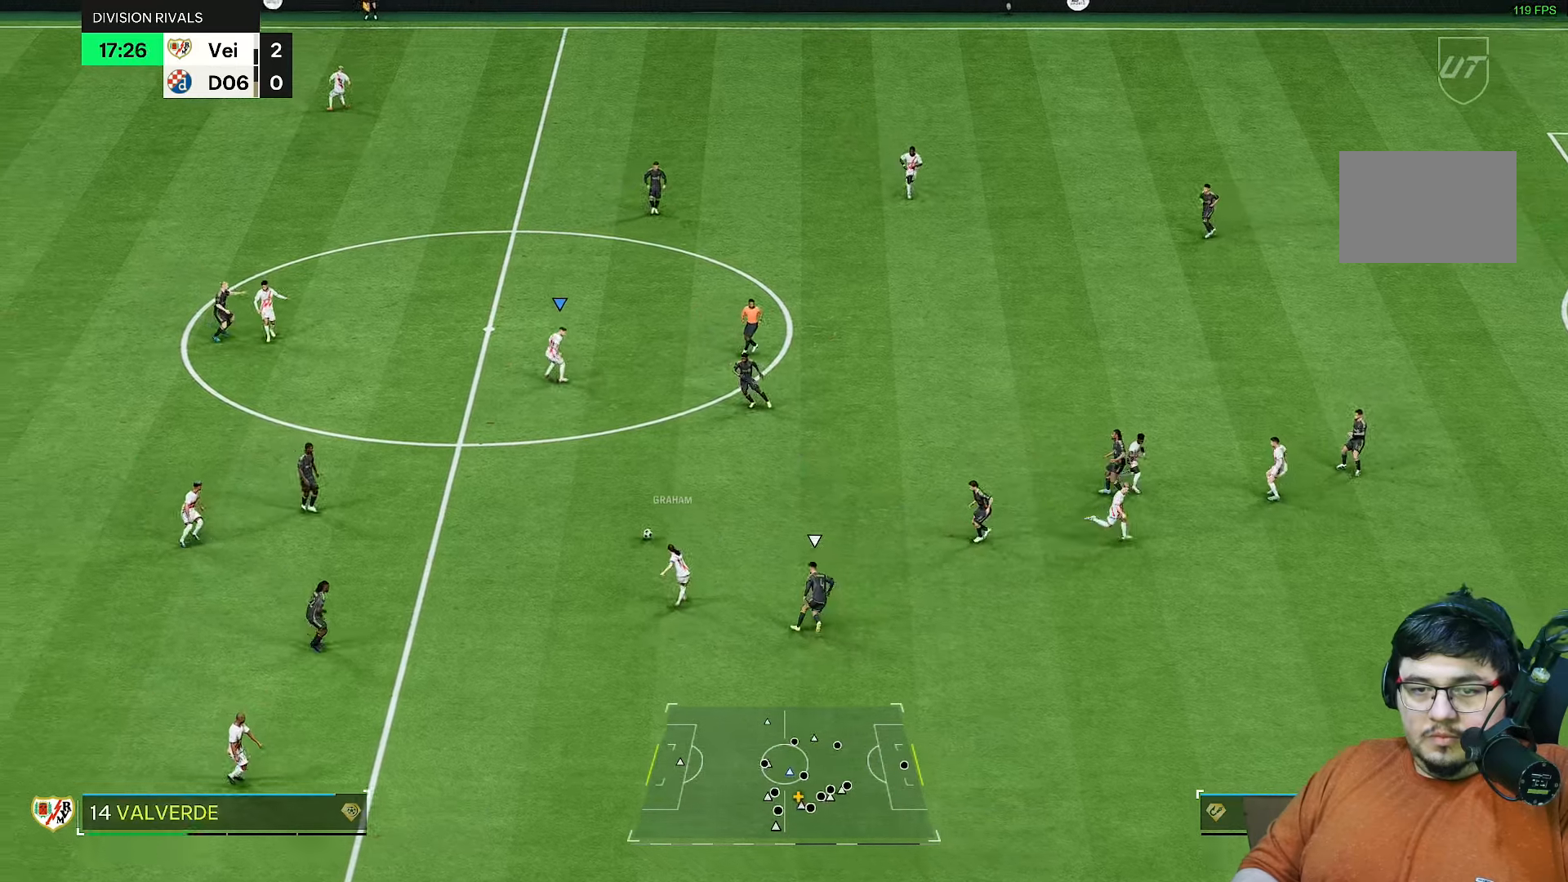
{"buttons": [], "left_stick": "up", "right_stick": "center", "events": []}
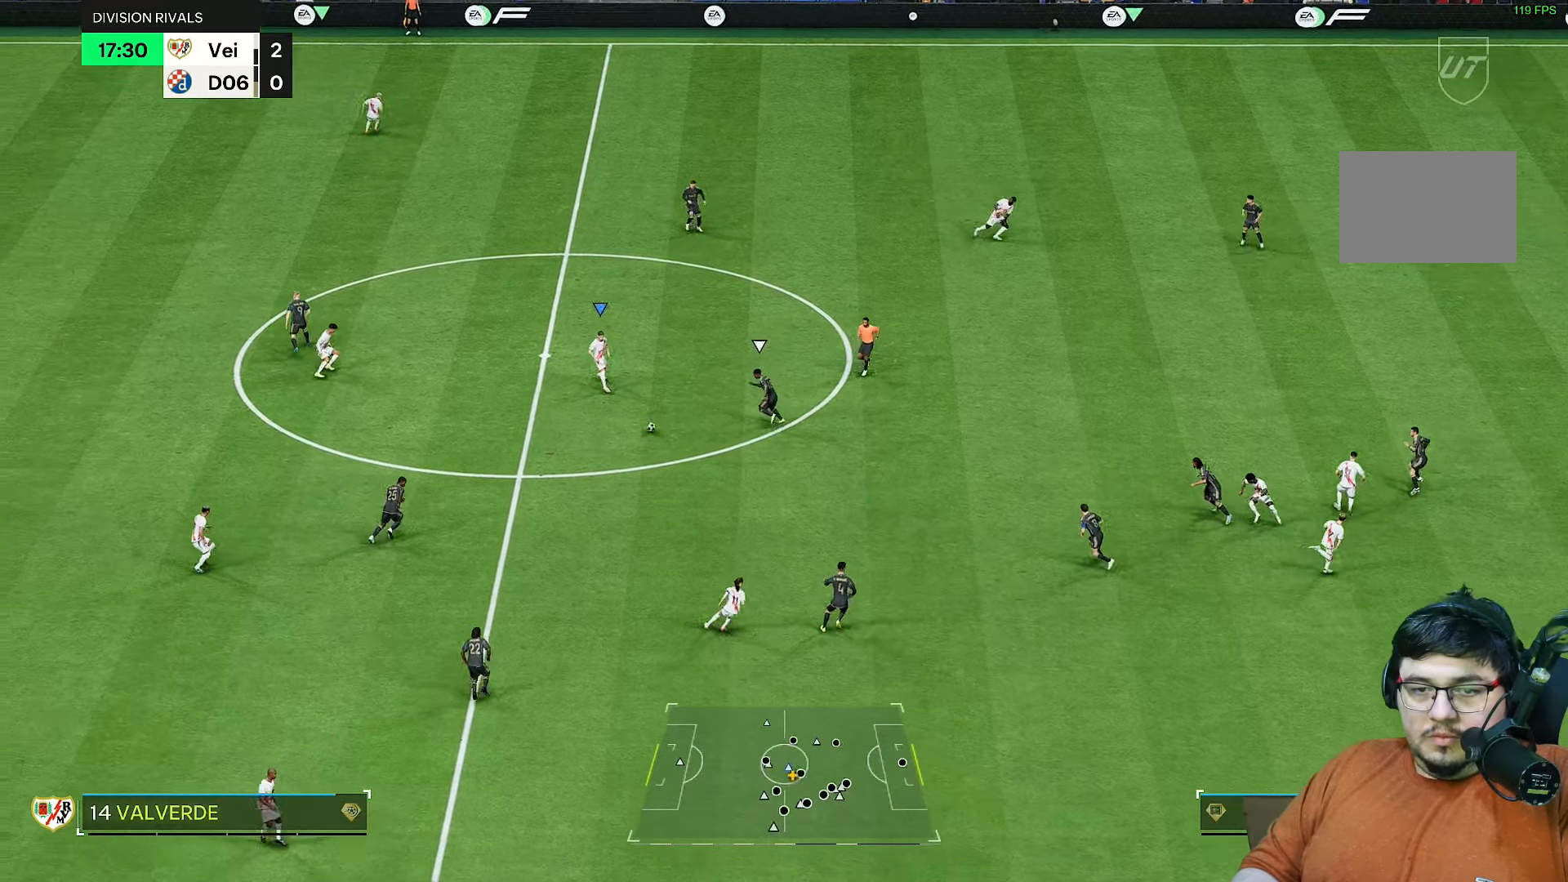
{"buttons": [], "left_stick": "up-right", "right_stick": "center", "events": [[33, "left_stick", "up-right"], [67, "R1", "down"], [167, "R1", "up"]]}
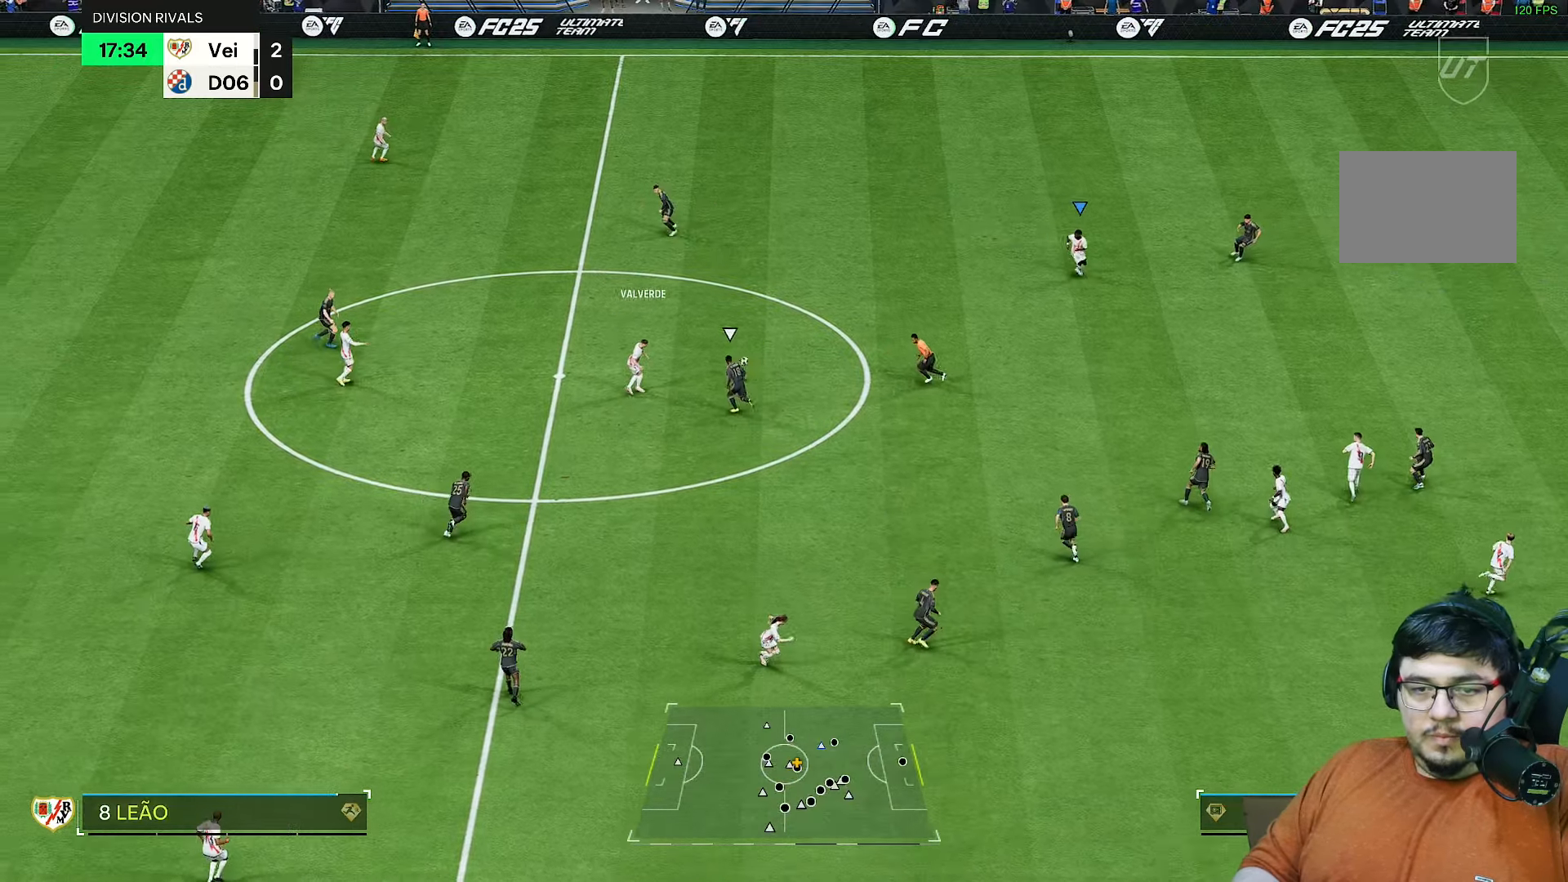
{"buttons": [], "left_stick": "down-right", "right_stick": "center", "events": [[67, "left_stick", "right"], [300, "left_stick", "down-right"]]}
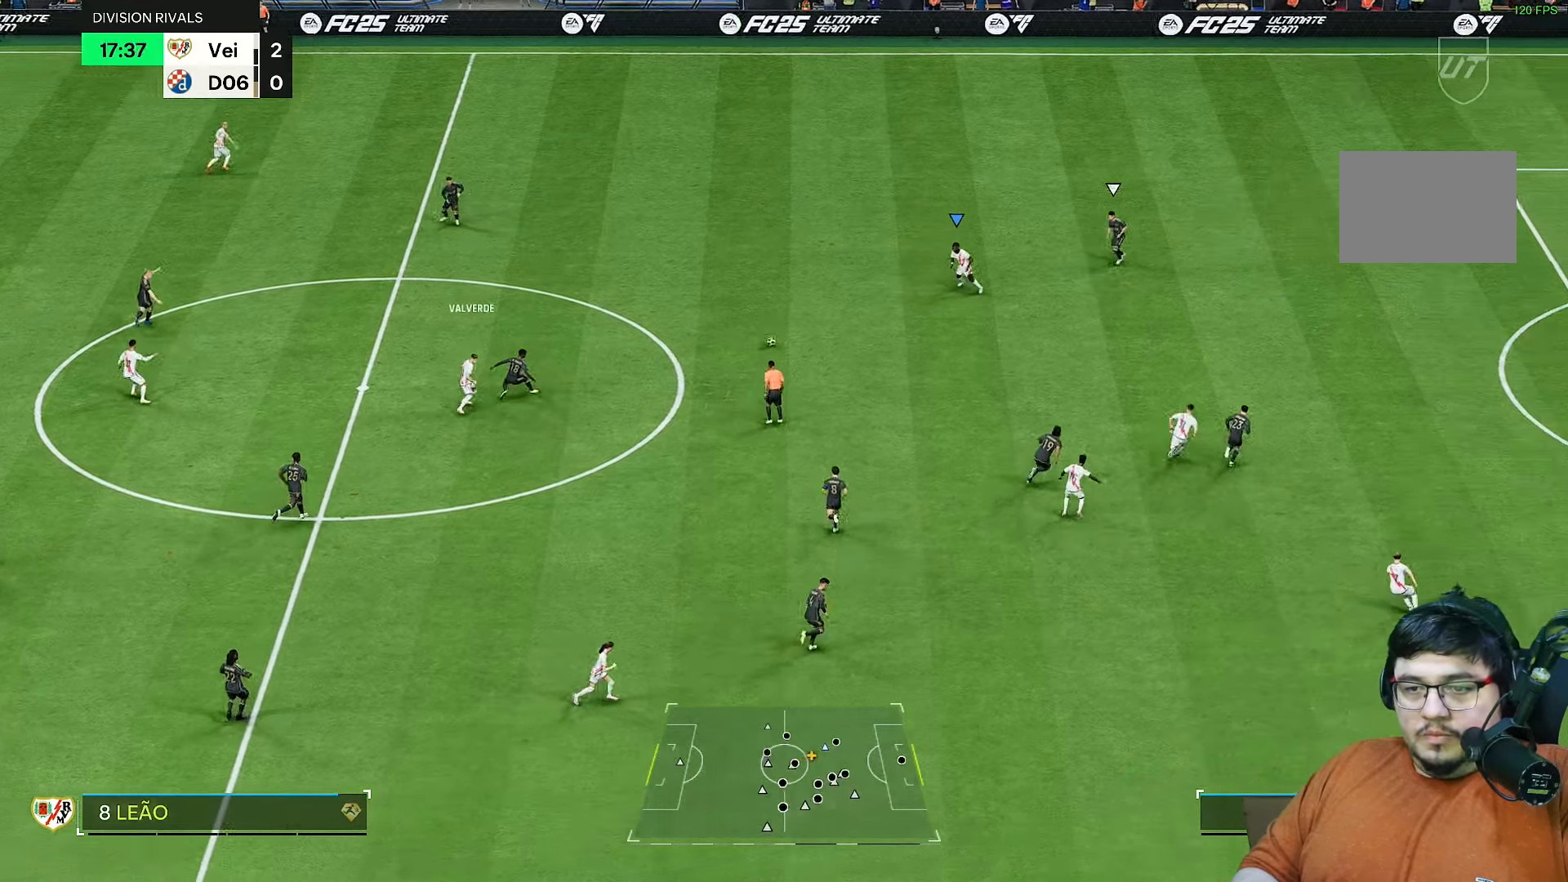
{"buttons": [], "left_stick": "down-right", "right_stick": "center", "events": [[400, "L1", "down"], [483, "L1", "up"]]}
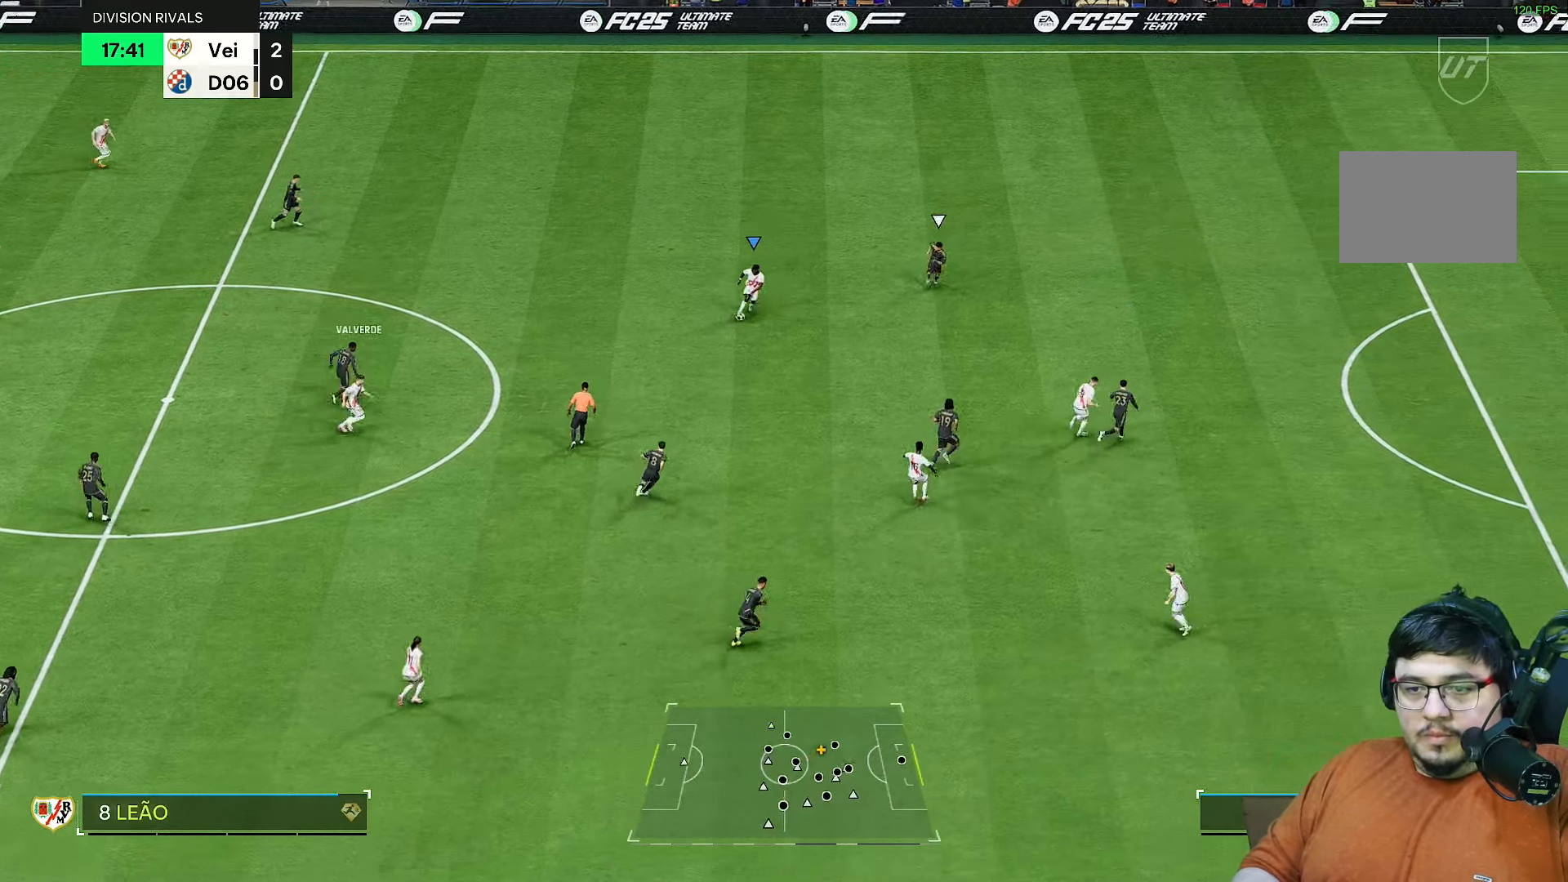
{"buttons": [], "left_stick": "right", "right_stick": "center", "events": [[50, "TRIANGLE", "down"], [217, "left_stick", "right"], [250, "TRIANGLE", "up"]]}
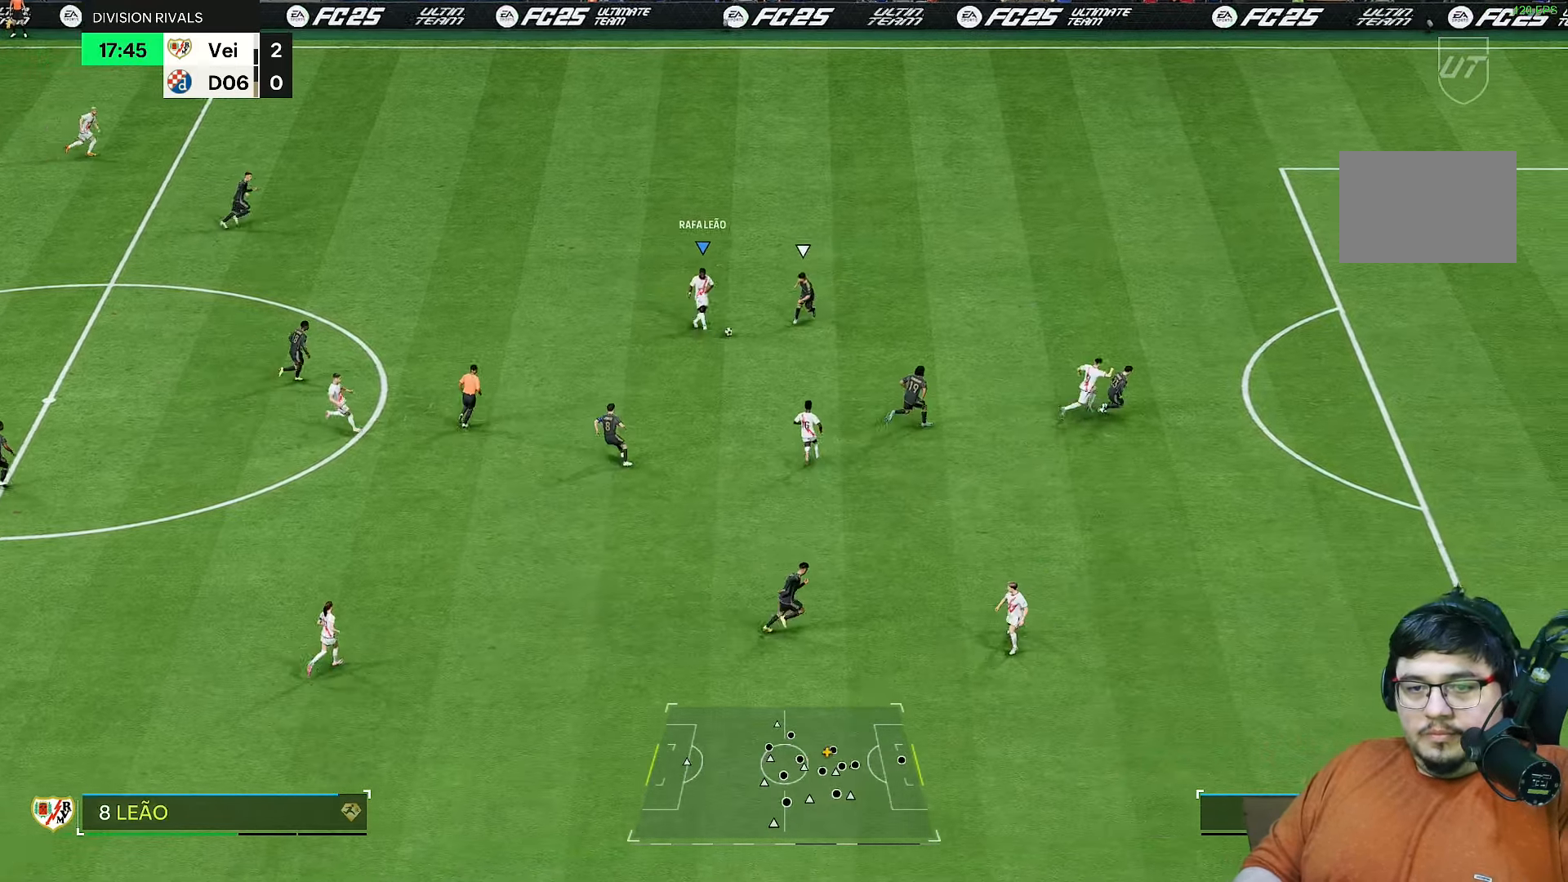
{"buttons": ["R2"], "left_stick": "right", "right_stick": "center", "events": [[17, "R2", "down"]]}
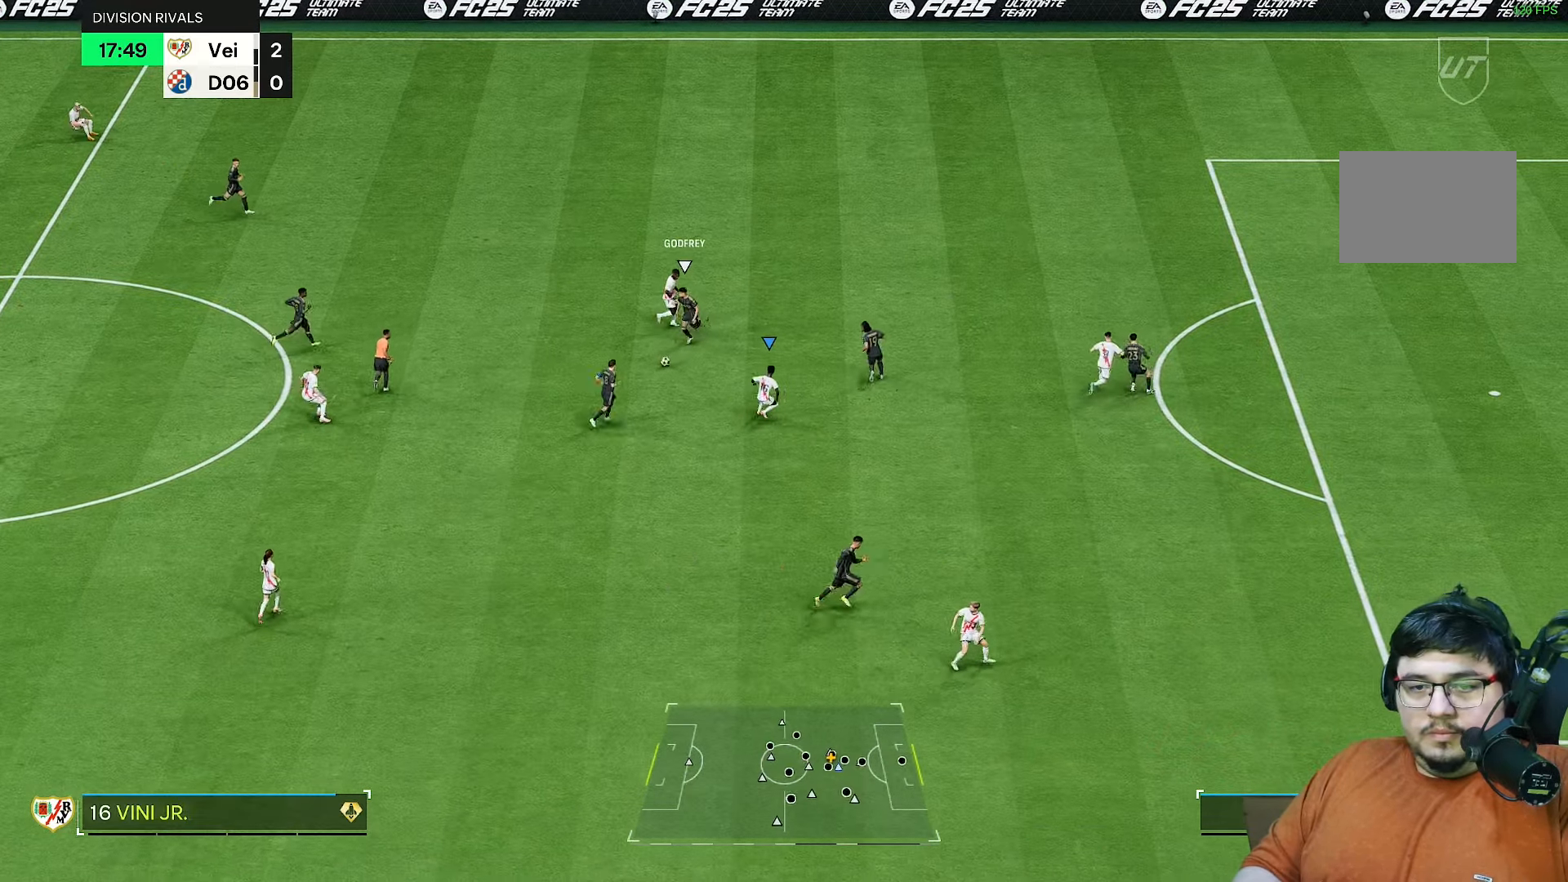
{"buttons": ["R2"], "left_stick": "left", "right_stick": "left", "events": [[17, "left_stick", "down"], [150, "left_stick", "left"], [200, "R2", "up"], [300, "R2", "down"], [450, "right_stick", "left"]]}
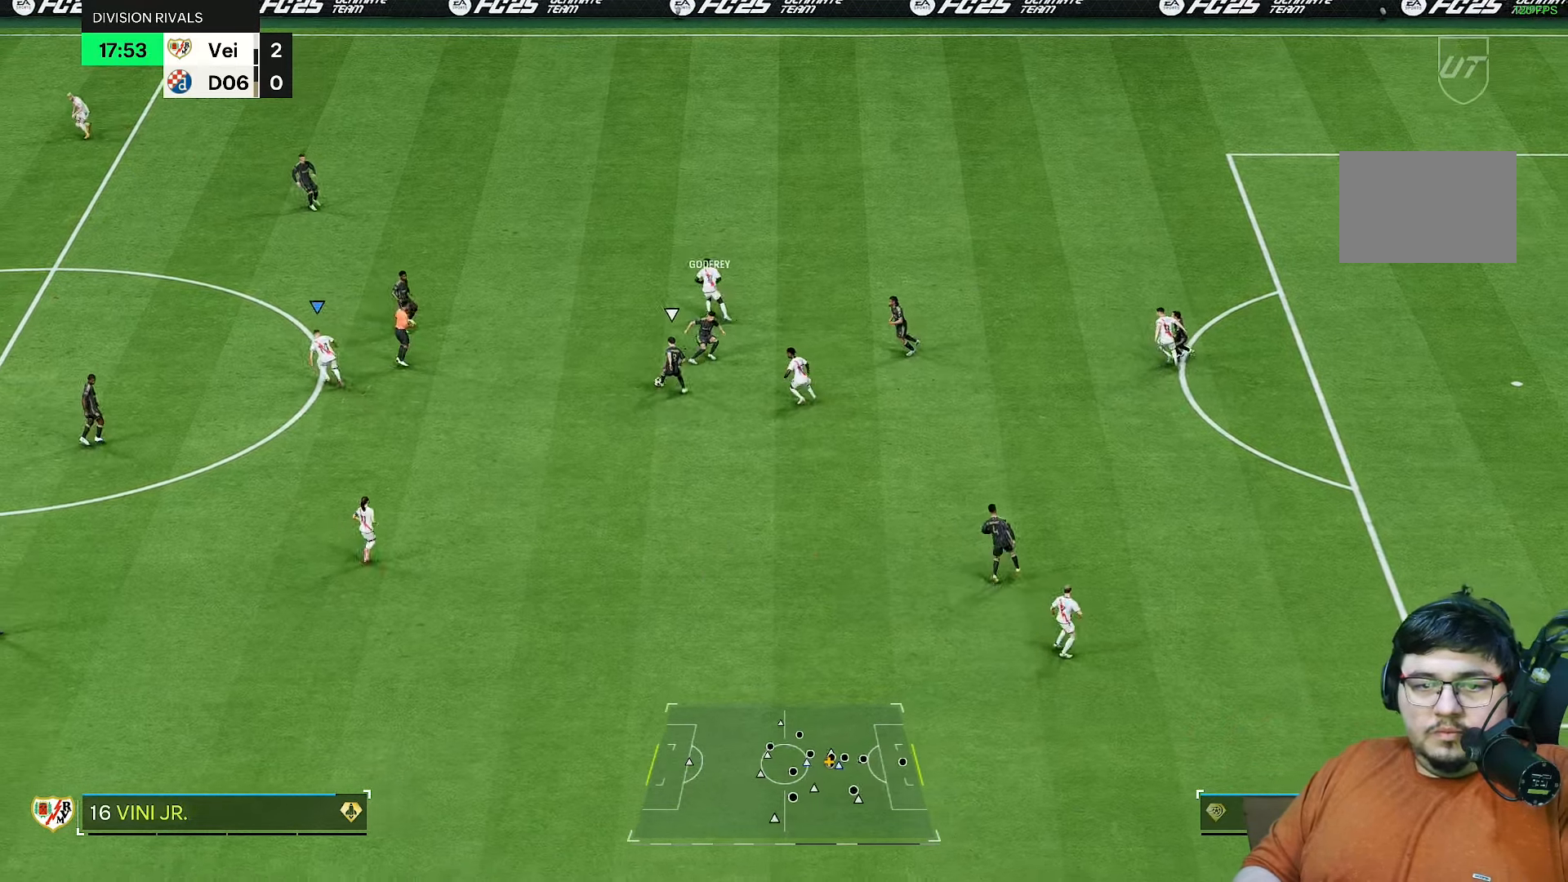
{"buttons": ["R2"], "left_stick": "left", "right_stick": "center", "events": [[17, "left_stick", "down"], [100, "right_stick", "center"], [283, "left_stick", "up-left"], [383, "left_stick", "left"]]}
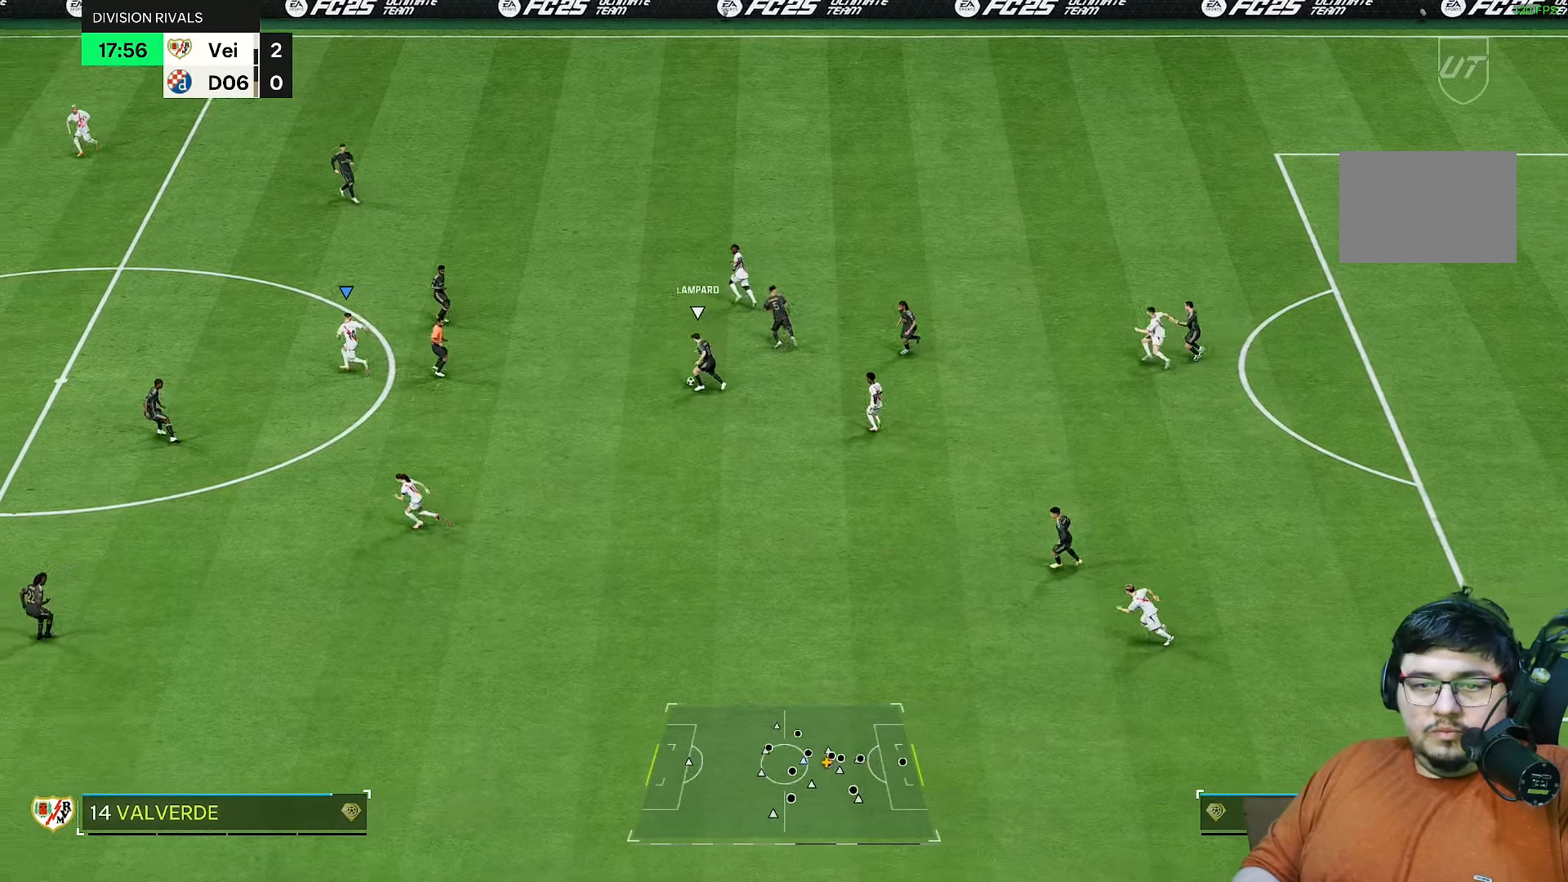
{"buttons": ["R2"], "left_stick": "up-left", "right_stick": "center", "events": [[167, "left_stick", "up-left"]]}
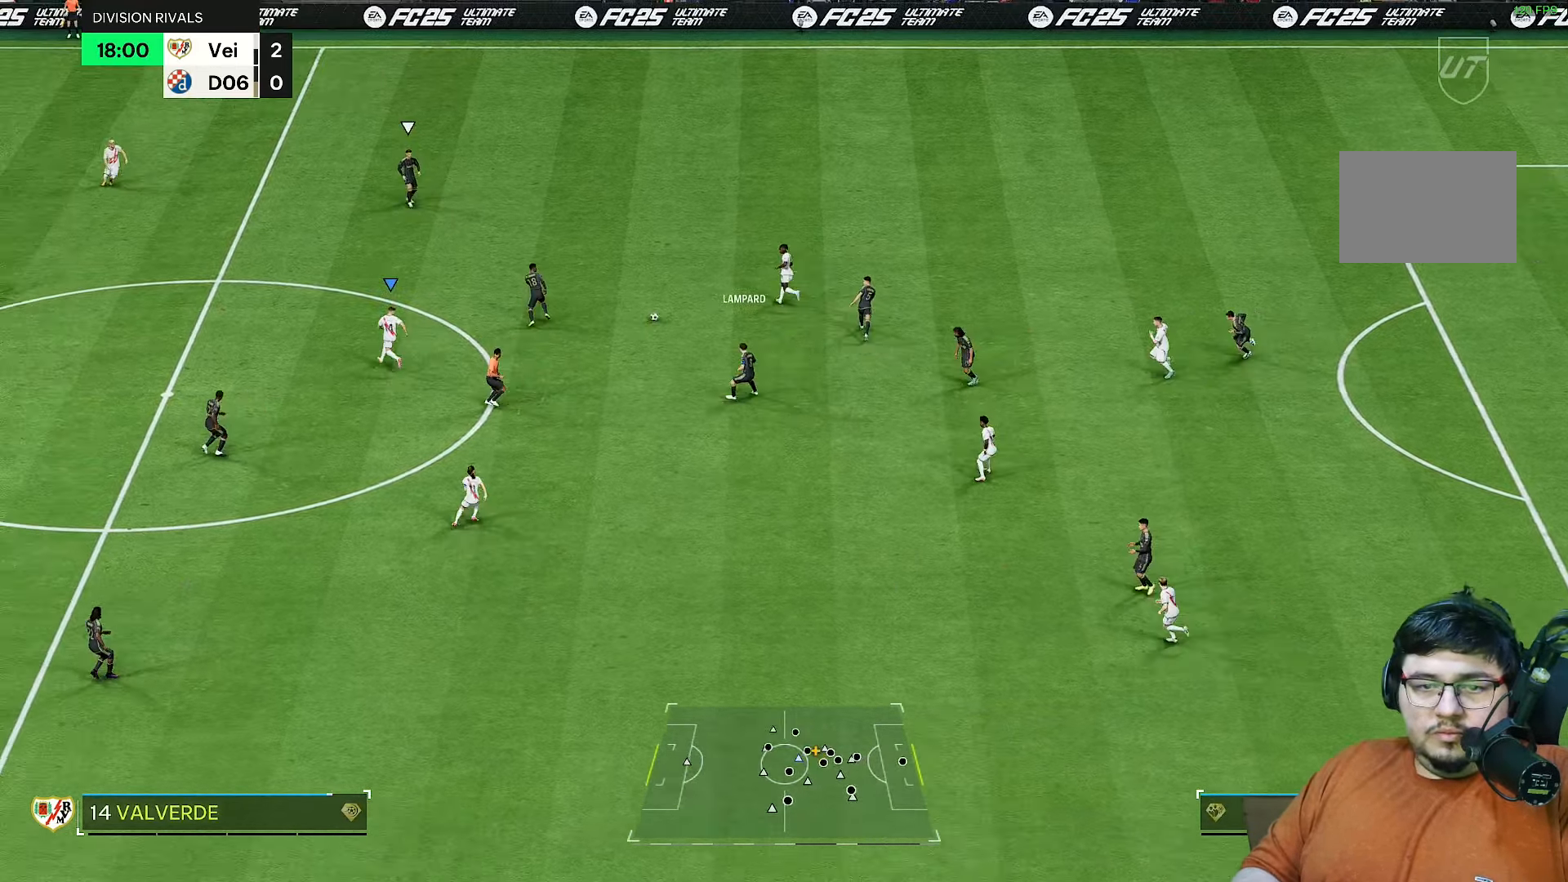
{"buttons": ["R2"], "left_stick": "up", "right_stick": "center", "events": [[500, "left_stick", "up"]]}
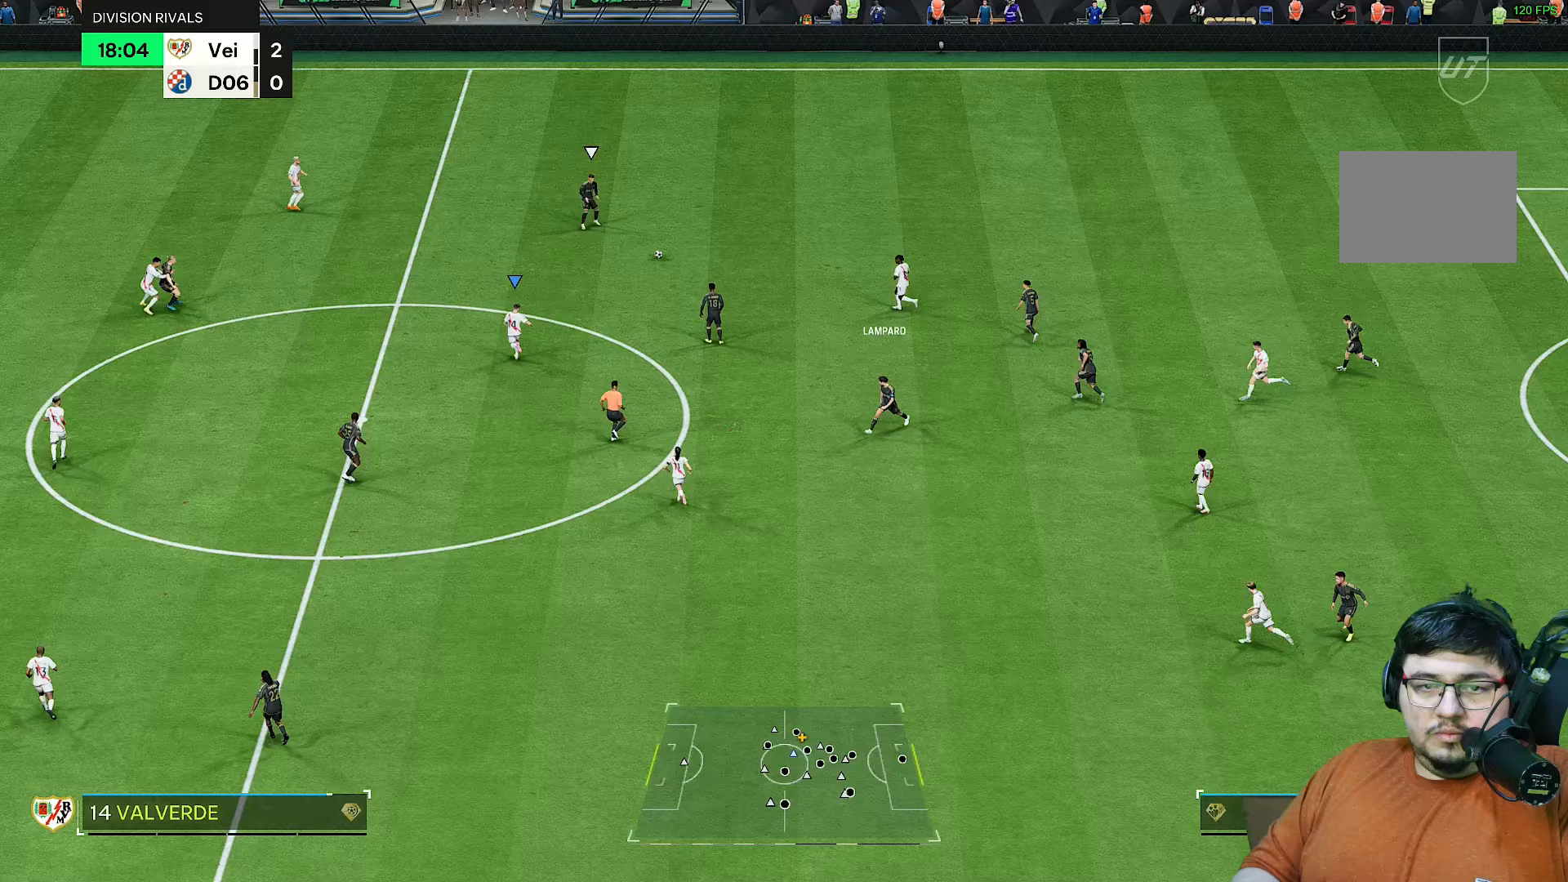
{"buttons": ["R2"], "left_stick": "up", "right_stick": "center", "events": []}
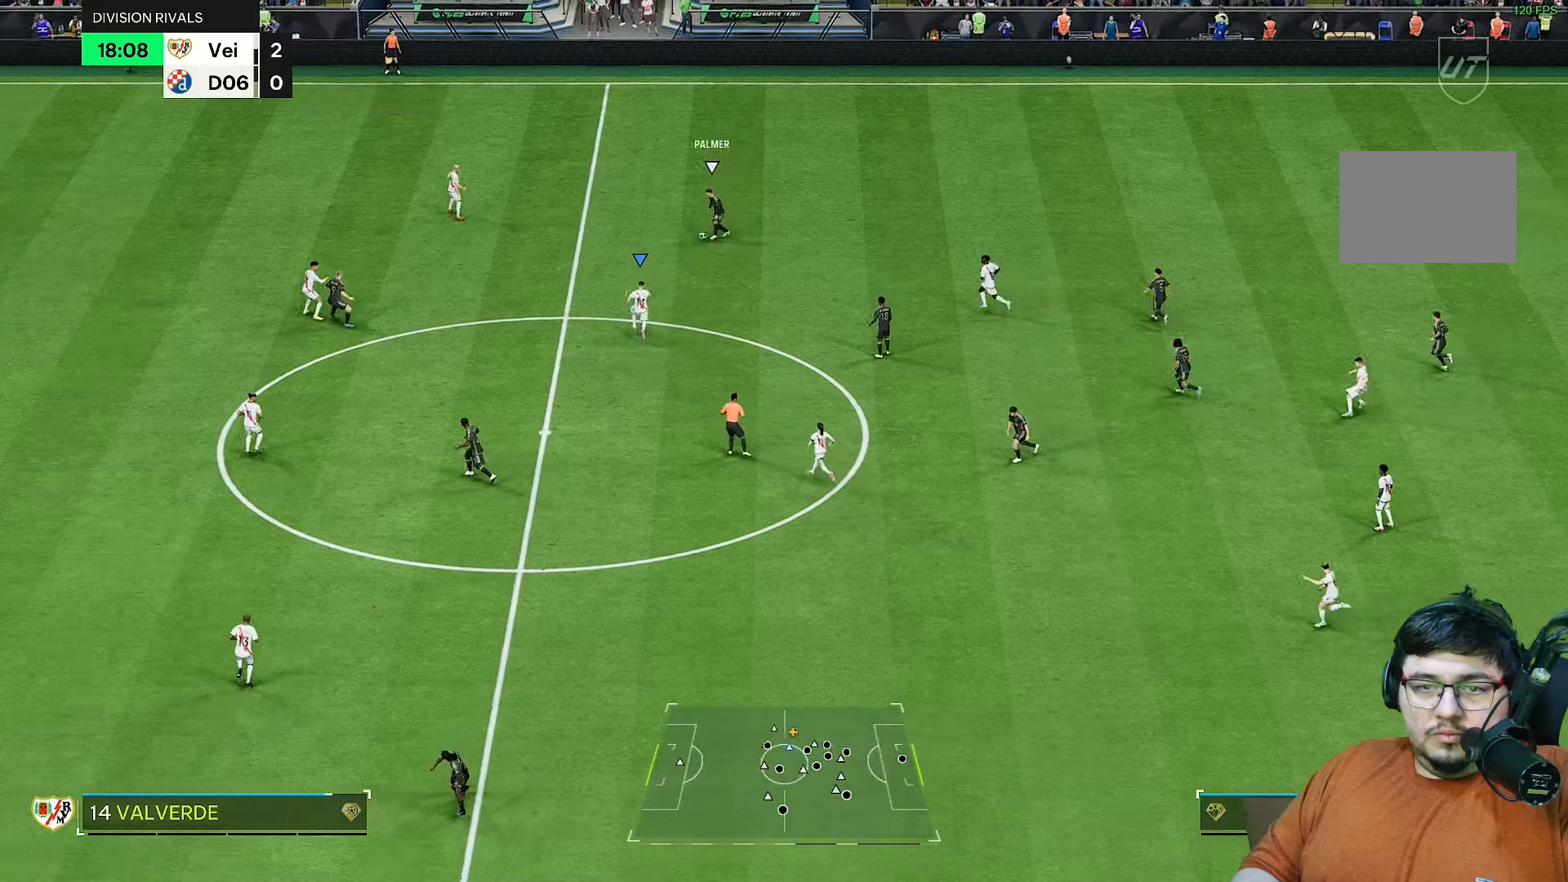
{"buttons": ["R2"], "left_stick": "up-left", "right_stick": "center", "events": [[450, "left_stick", "up-left"]]}
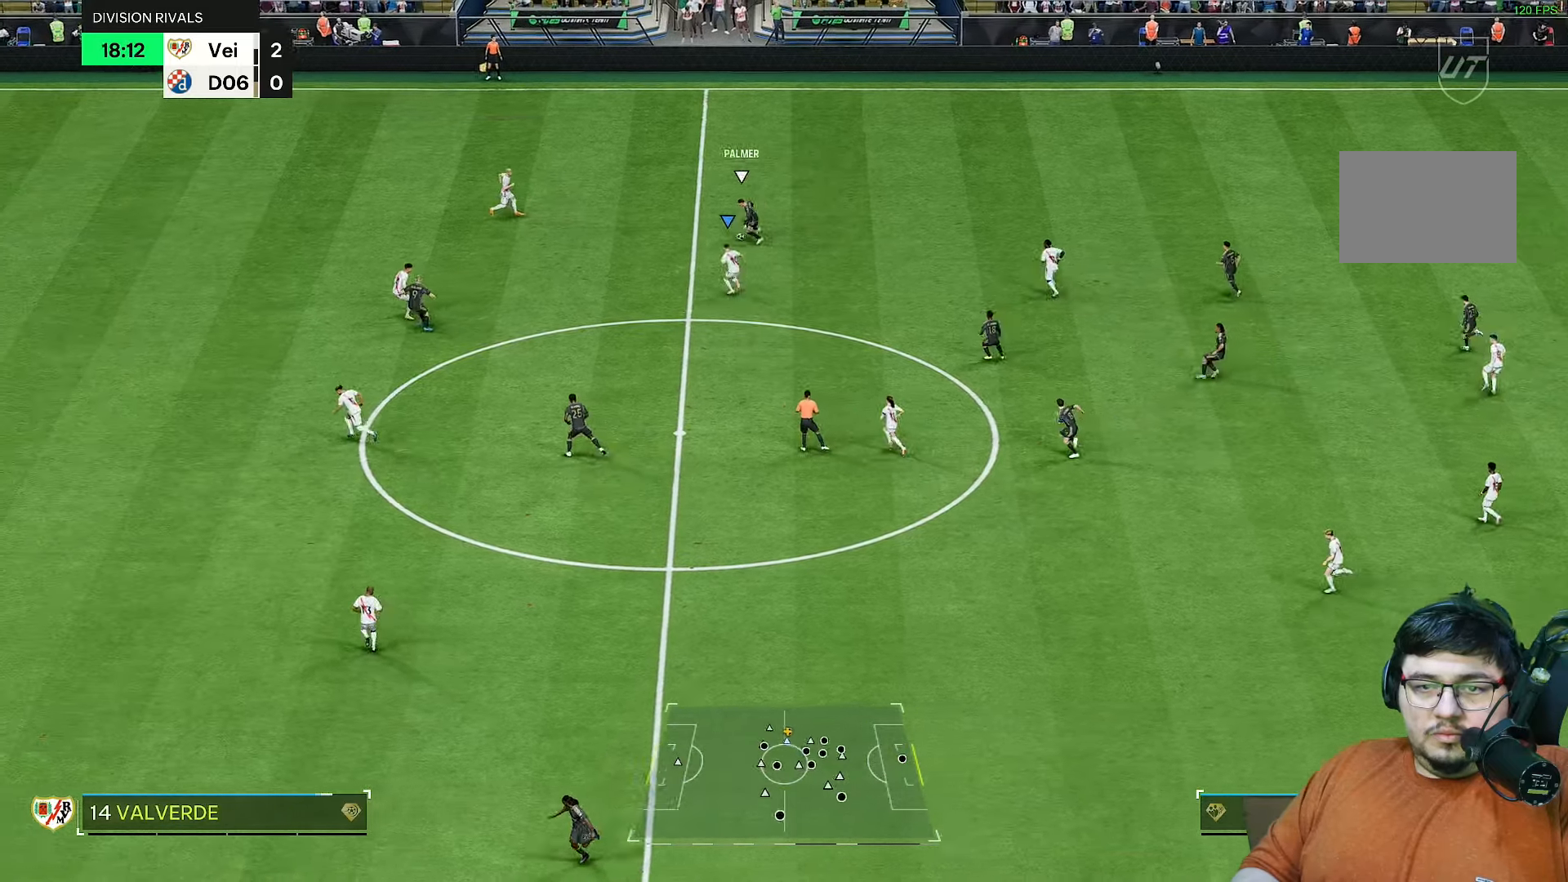
{"buttons": ["R2"], "left_stick": "up-left", "right_stick": "center", "events": []}